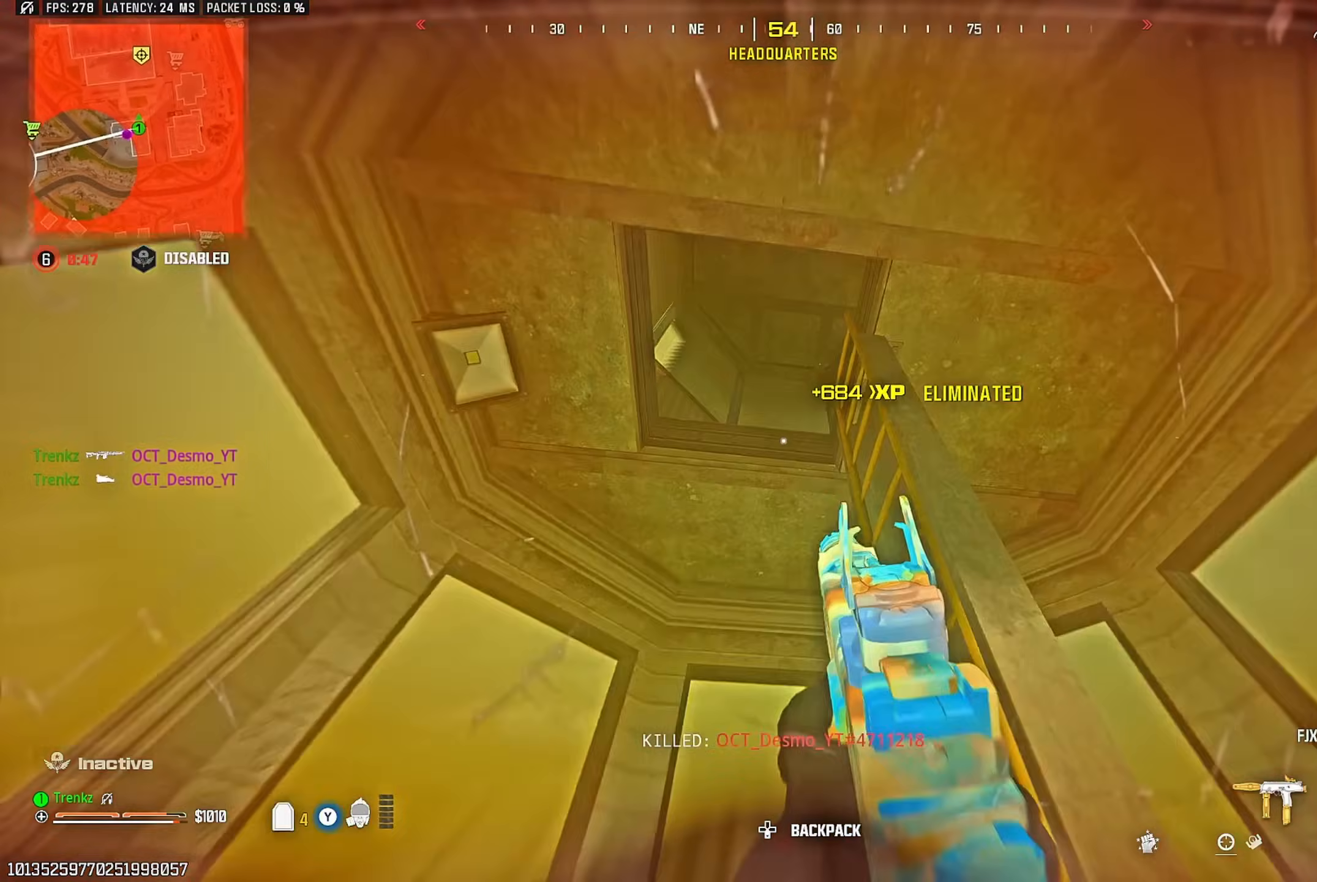
Gameplay with a controller (PlayStation layout); each line is a JSON object with the inputs held at the frame after it. "events" lists button and stick changes between this image and that frame as [ms after this image, input, new state], when the widget could be followed in between.
{"buttons": [], "left_stick": "up-right", "right_stick": "left", "events": [[100, "left_stick", "up-right"], [200, "right_stick", "right"], [250, "right_stick", "center"], [283, "left_stick", "right"], [417, "right_stick", "left"], [467, "left_stick", "up-right"]]}
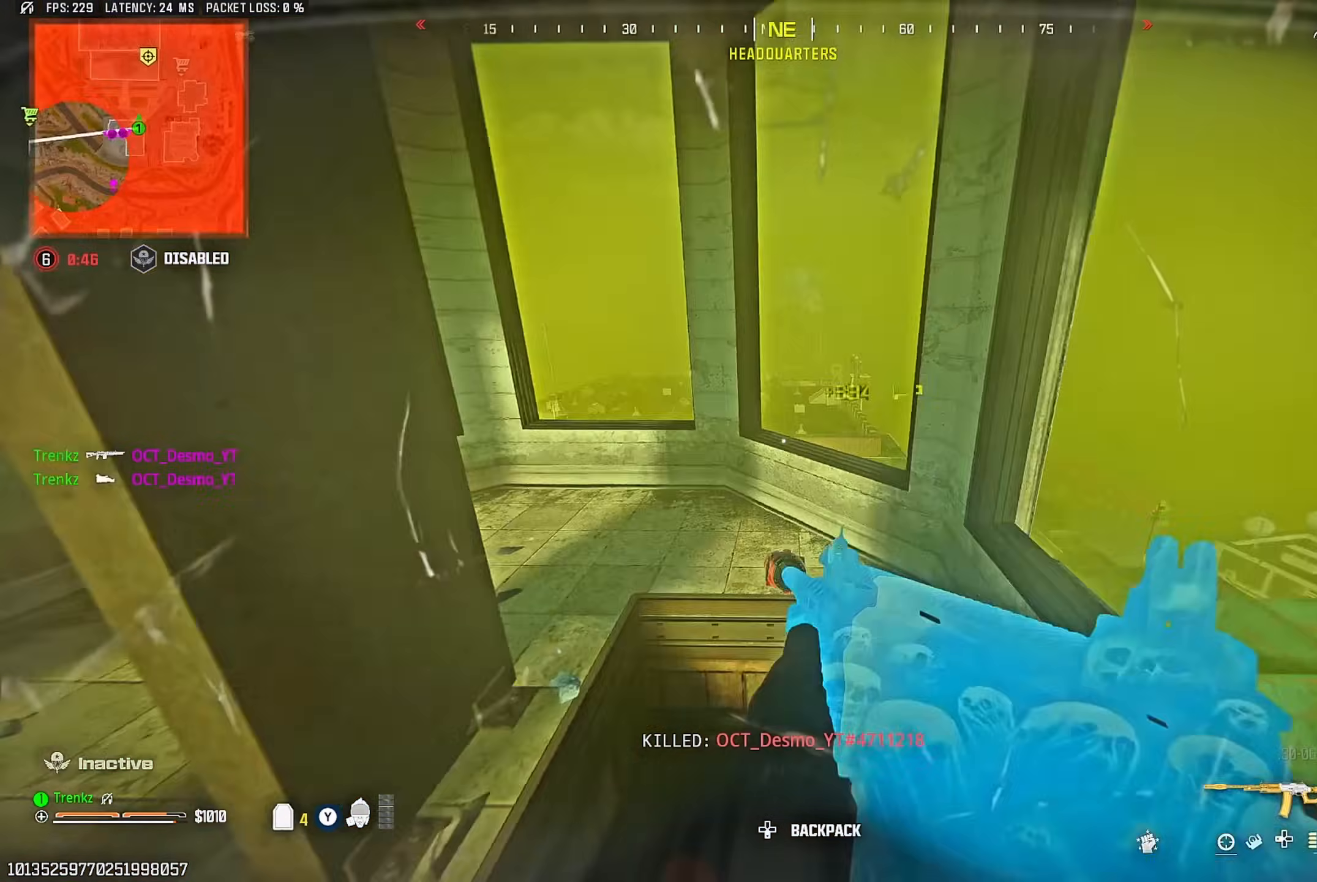
{"buttons": ["TRIANGLE"], "left_stick": "up-left", "right_stick": "up-right"}
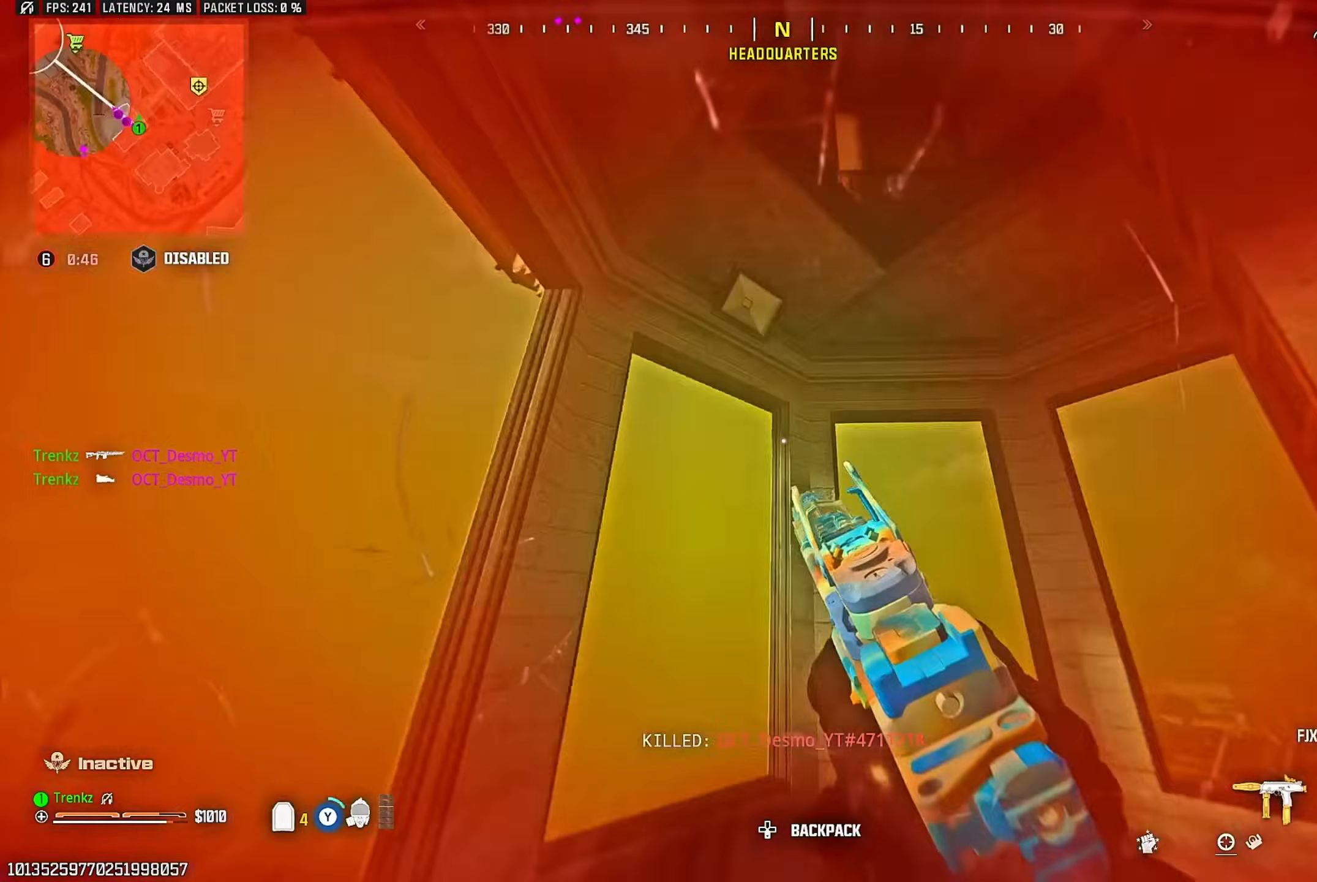
{"buttons": [], "left_stick": "up-left", "right_stick": "down-right"}
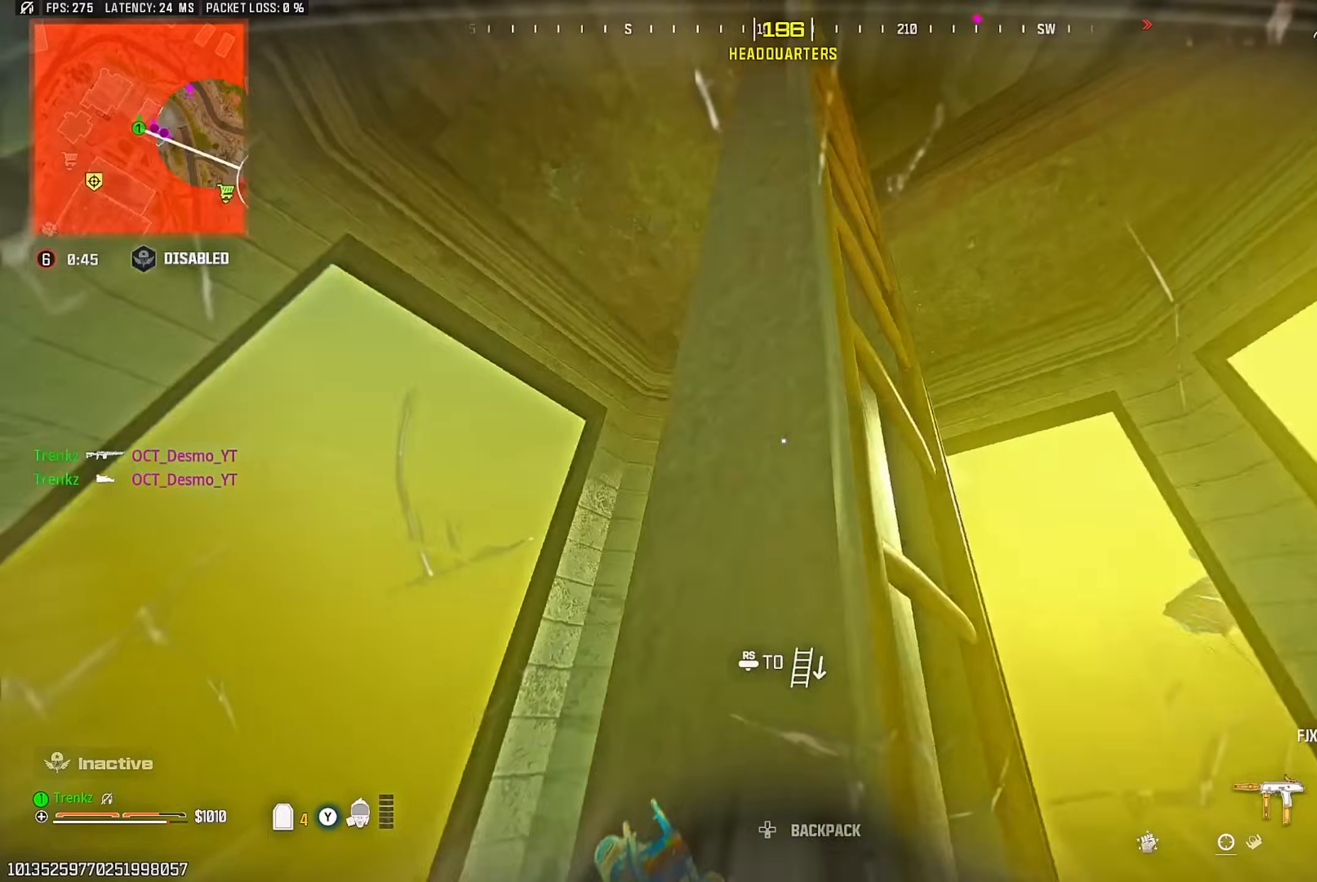
{"buttons": ["R3"], "left_stick": "right", "right_stick": "center", "events": [[167, "right_stick", "center"], [183, "left_stick", "left"], [350, "right_stick", "left"], [367, "left_stick", "center"], [433, "R3", "down"], [433, "right_stick", "center"], [483, "left_stick", "right"]]}
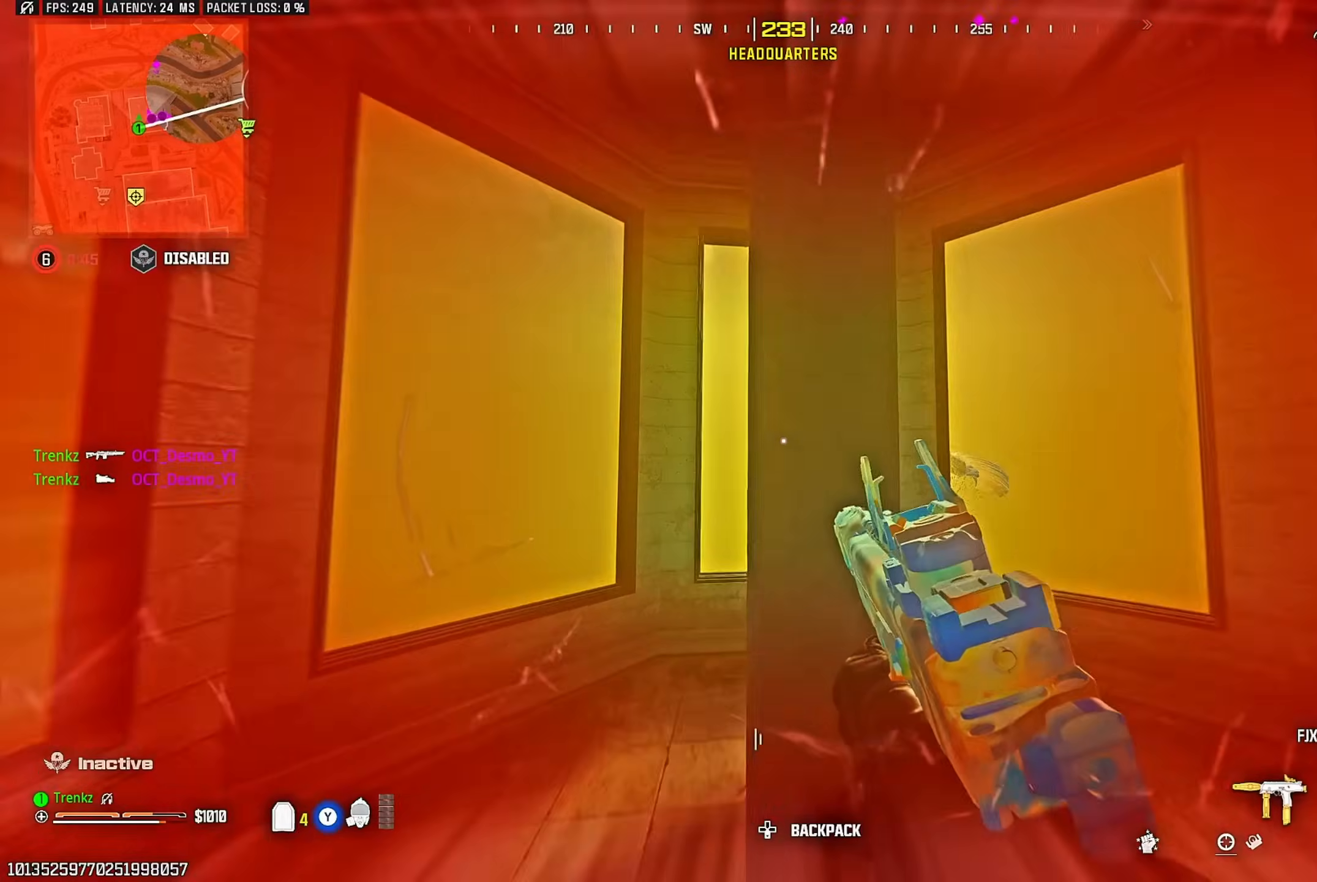
{"buttons": [], "left_stick": "left", "right_stick": "center", "events": [[33, "R3", "up"], [67, "right_stick", "down-right"], [100, "CROSS", "down"], [183, "CROSS", "up"], [183, "right_stick", "center"], [267, "left_stick", "up-left"], [467, "left_stick", "left"]]}
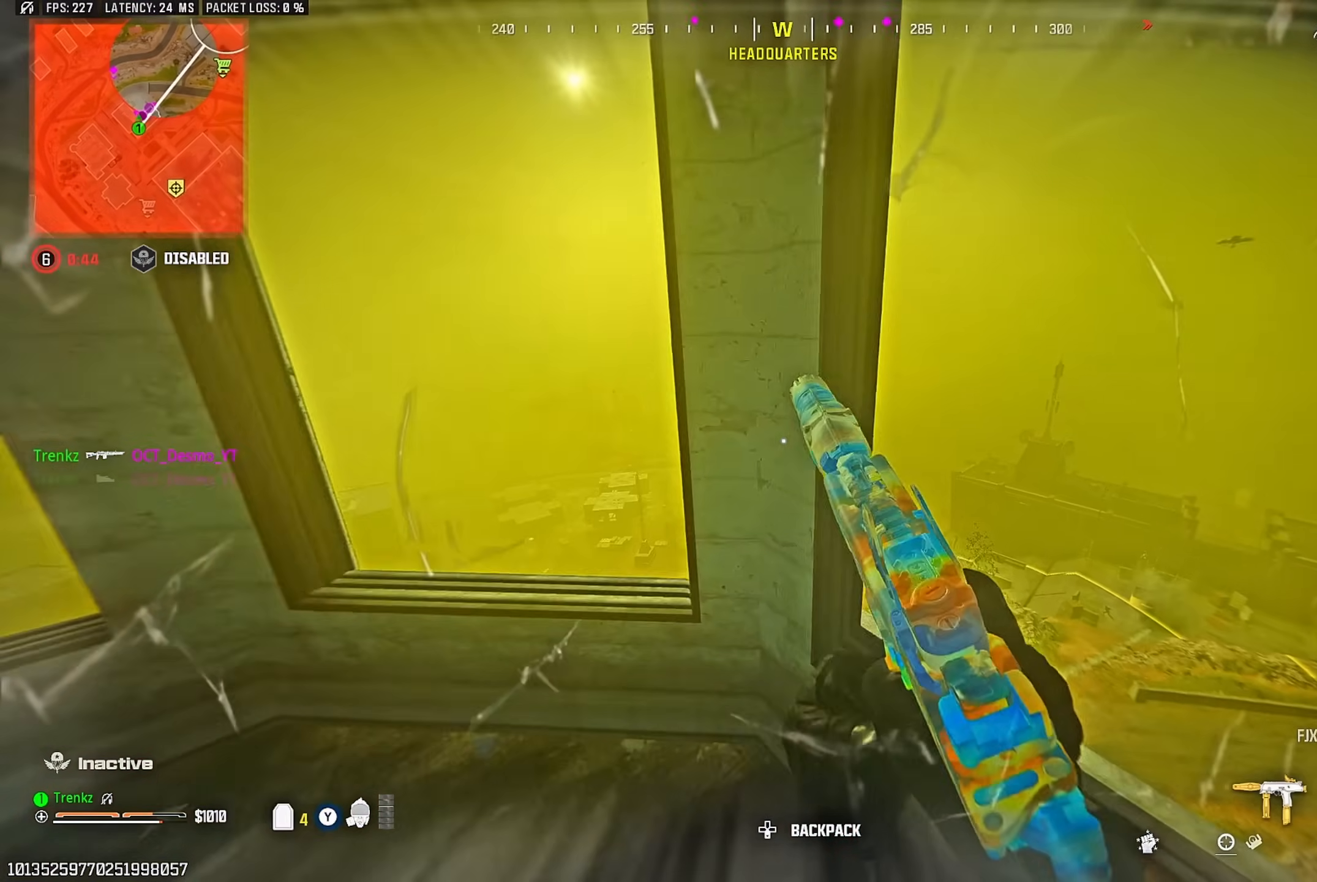
{"buttons": ["L2", "R2"], "left_stick": "center", "right_stick": "center", "events": [[150, "L2", "down"], [283, "left_stick", "center"], [300, "R2", "down"]]}
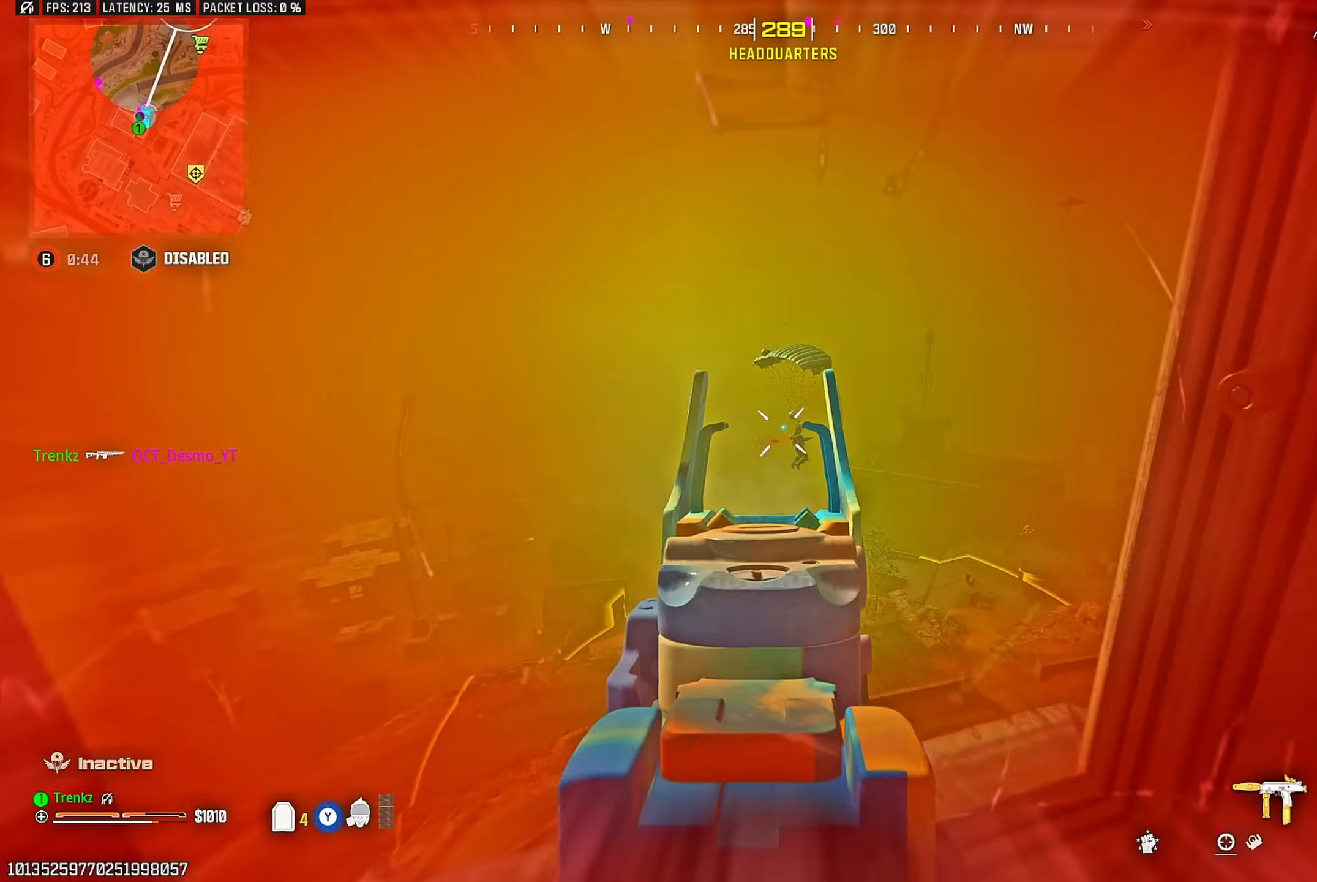
{"buttons": ["CROSS", "L2", "R2"], "left_stick": "center", "right_stick": "center", "events": [[417, "CROSS", "down"], [433, "right_stick", "down-right"], [483, "right_stick", "center"]]}
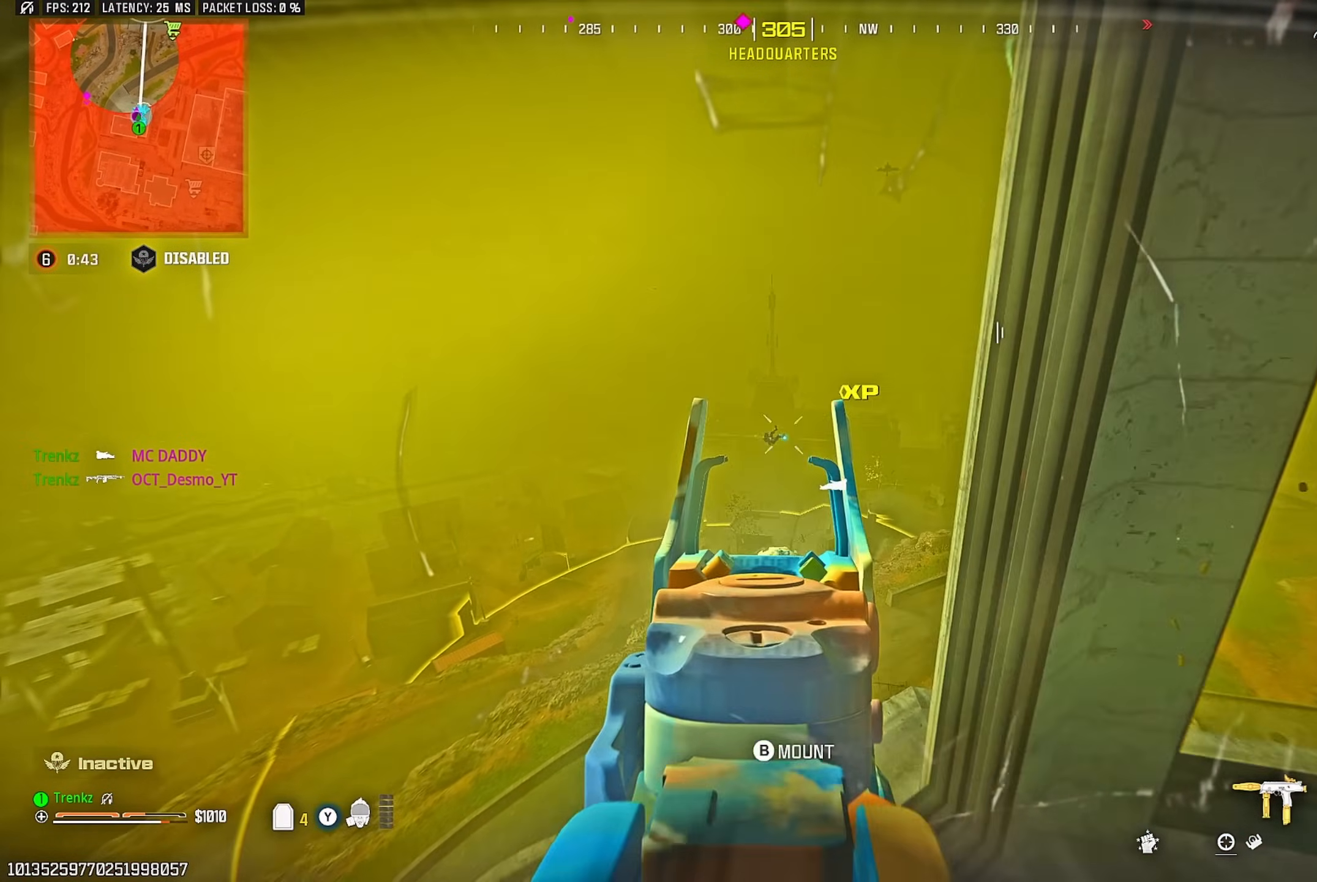
{"buttons": ["SQUARE"], "left_stick": "up-right", "right_stick": "center", "events": [[33, "CROSS", "up"], [33, "right_stick", "down"], [83, "L2", "up"], [83, "R2", "up"], [133, "right_stick", "center"], [317, "right_stick", "down"], [383, "left_stick", "up-right"], [450, "right_stick", "center"], [467, "SQUARE", "down"]]}
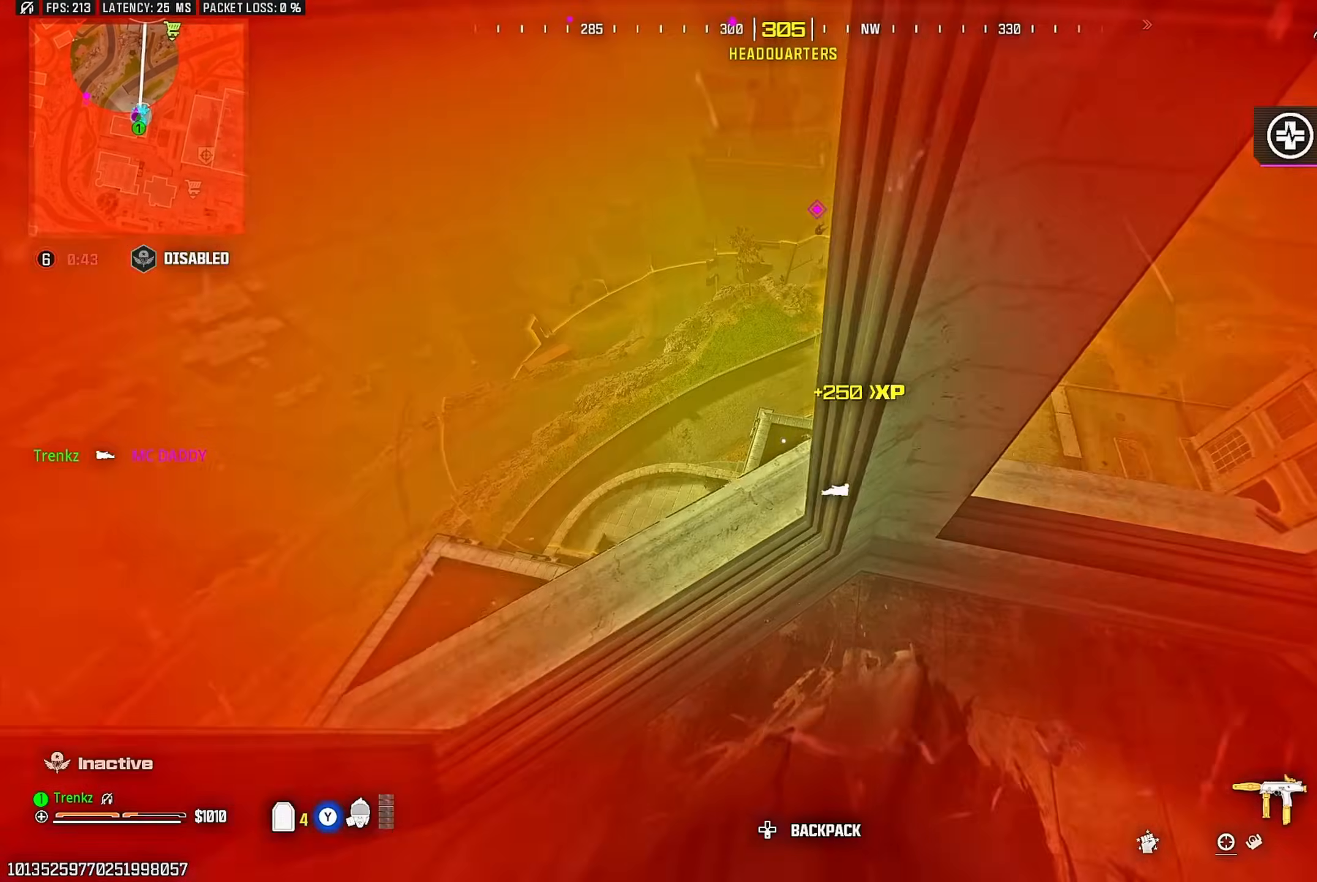
{"buttons": ["CROSS"], "left_stick": "center", "right_stick": "center", "events": [[50, "SQUARE", "up"], [83, "left_stick", "center"], [150, "SQUARE", "down"], [200, "SQUARE", "up"], [267, "left_stick", "left"], [450, "CROSS", "down"], [450, "left_stick", "center"]]}
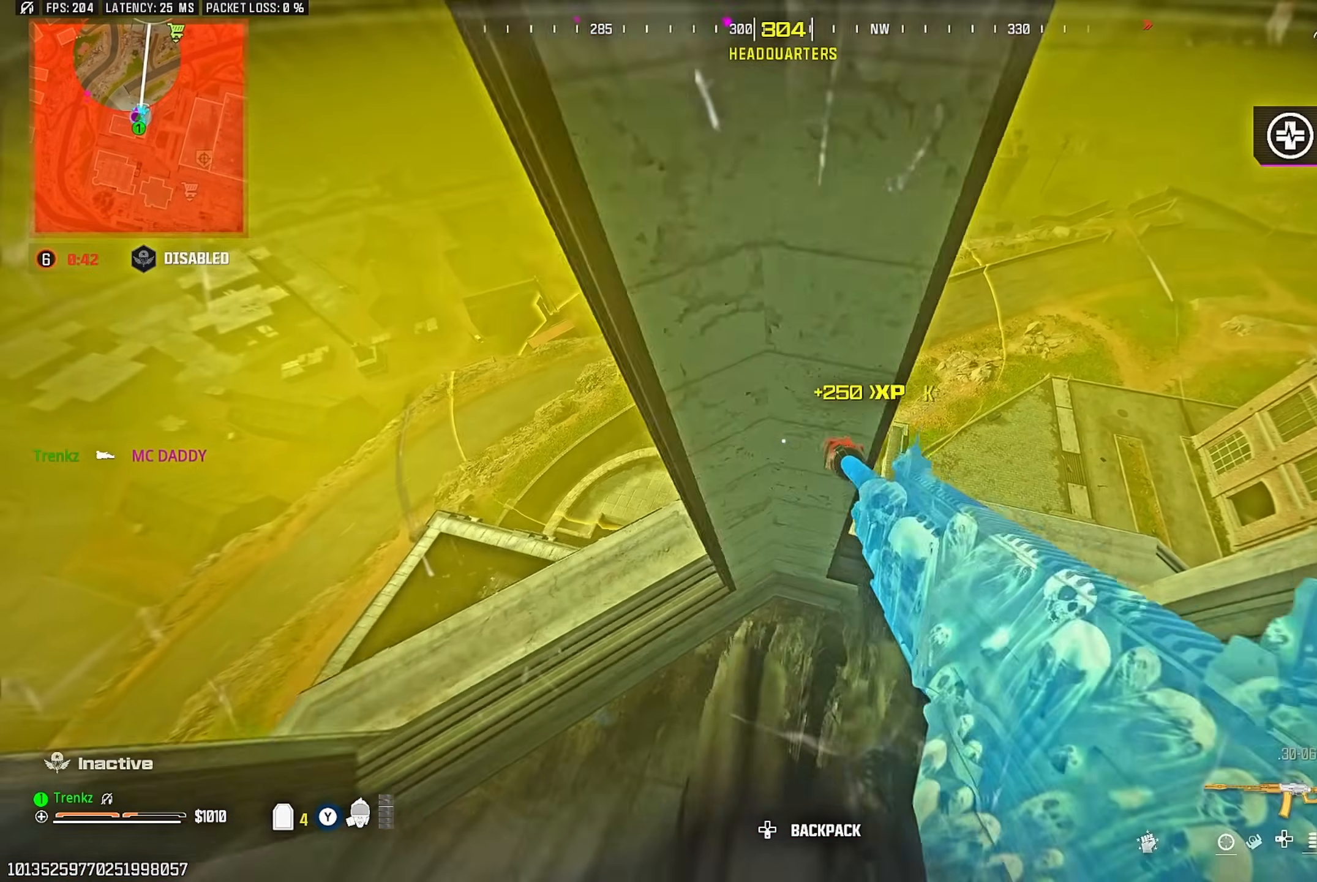
{"buttons": [], "left_stick": "center", "right_stick": "center", "events": [[50, "CROSS", "up"]]}
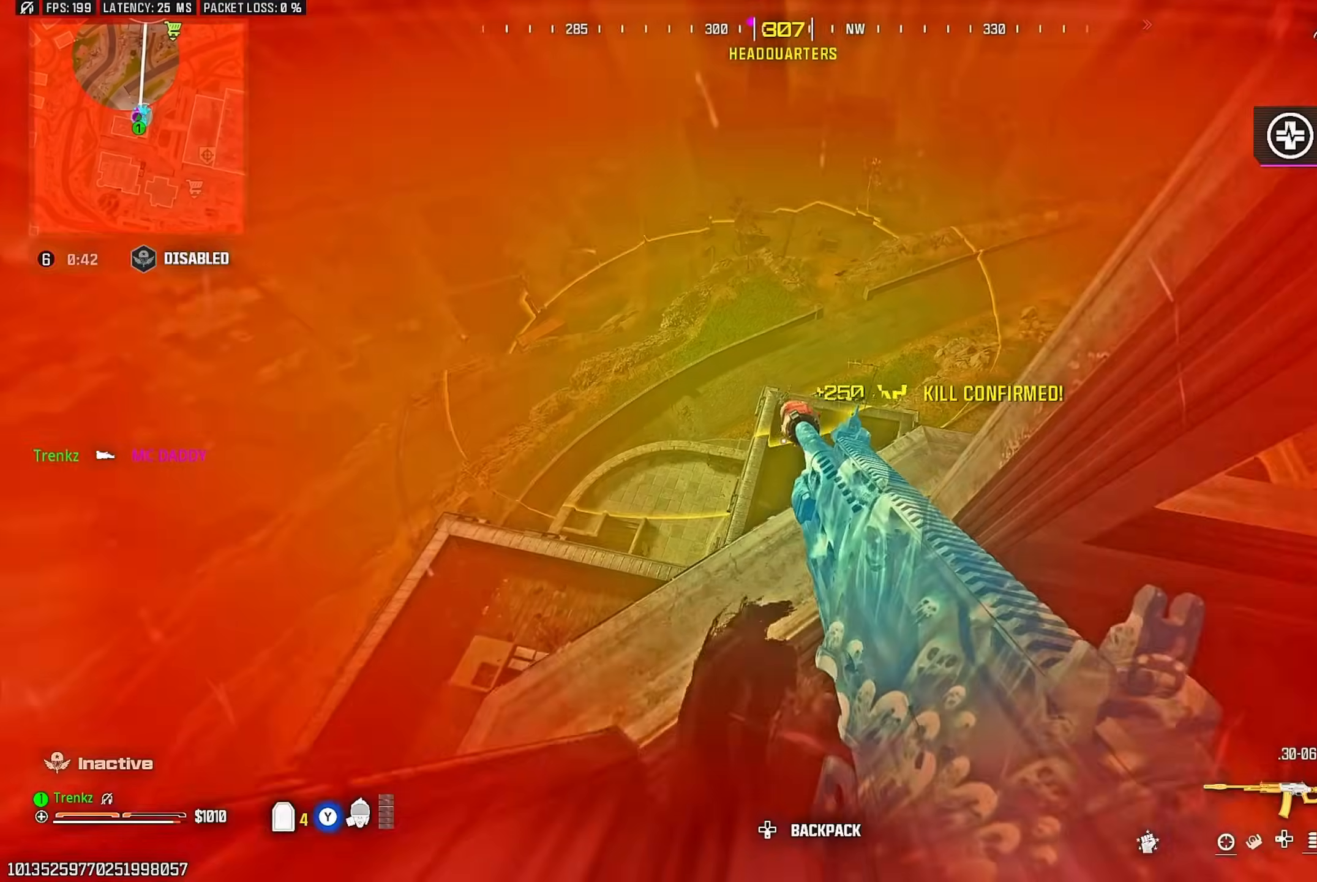
{"buttons": [], "left_stick": "center", "right_stick": "center", "events": [[233, "right_stick", "down"], [317, "right_stick", "center"]]}
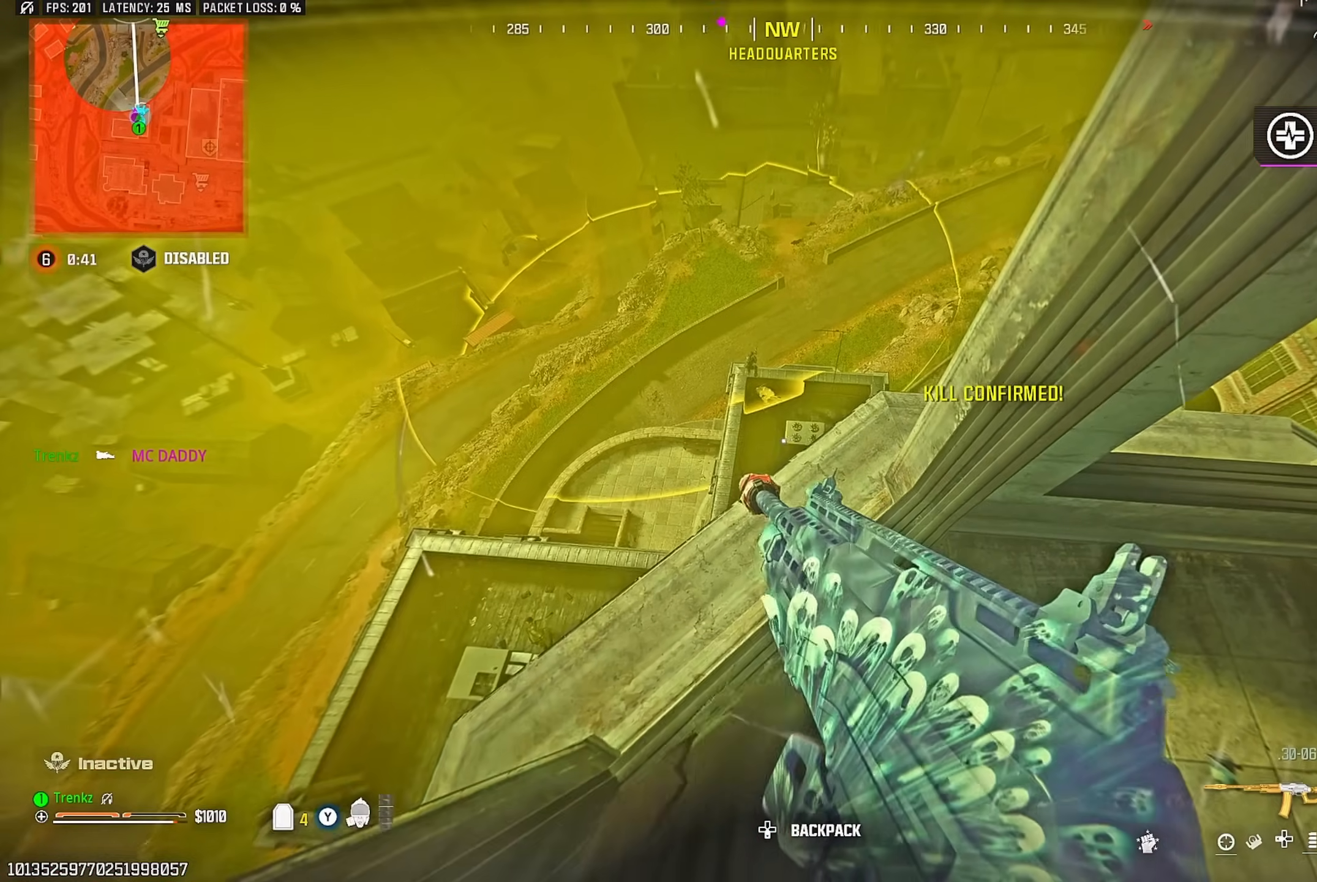
{"buttons": [], "left_stick": "center", "right_stick": "center", "events": []}
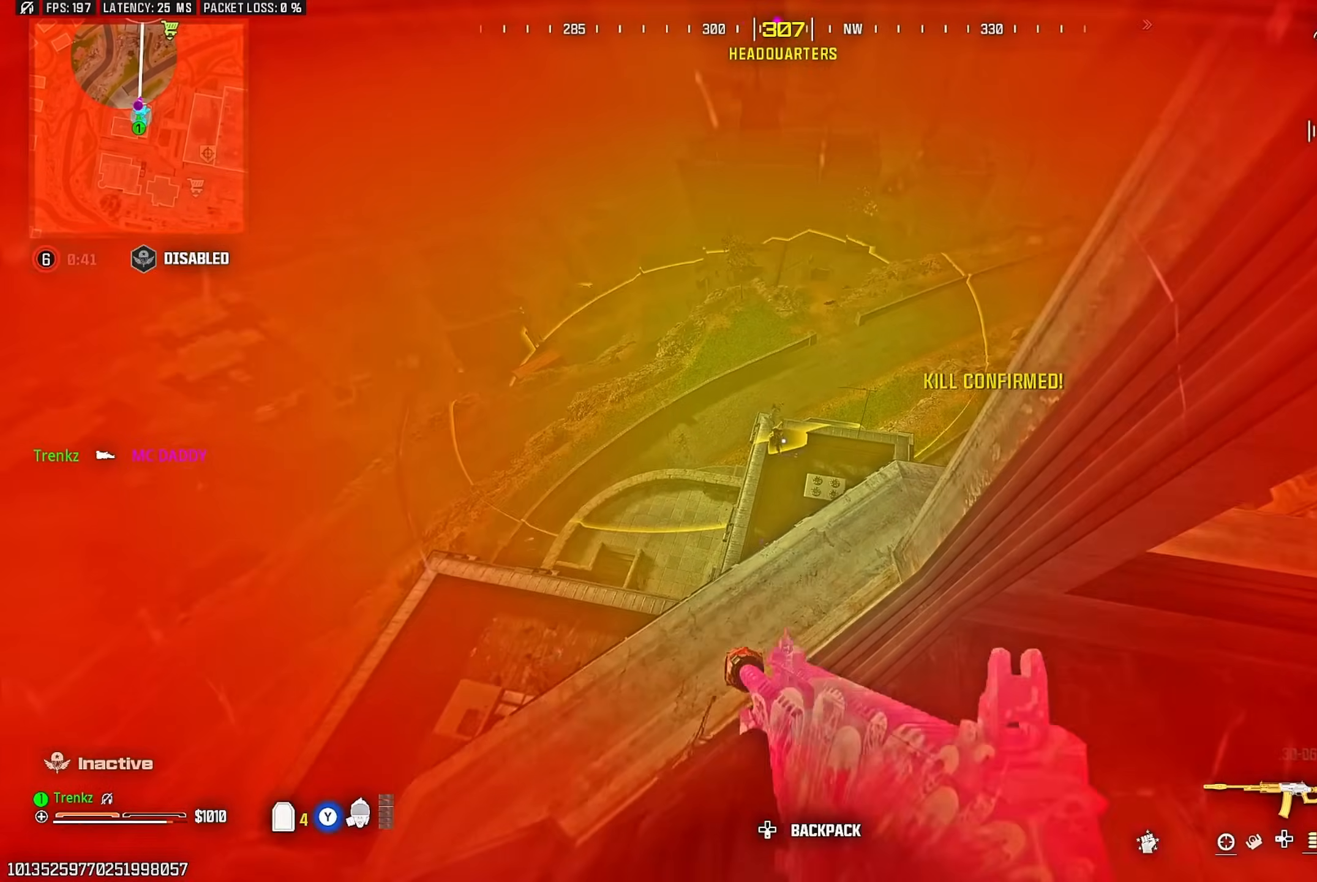
{"buttons": ["L2", "R2"], "left_stick": "center", "right_stick": "center", "events": [[50, "L2", "down"], [250, "R2", "down"]]}
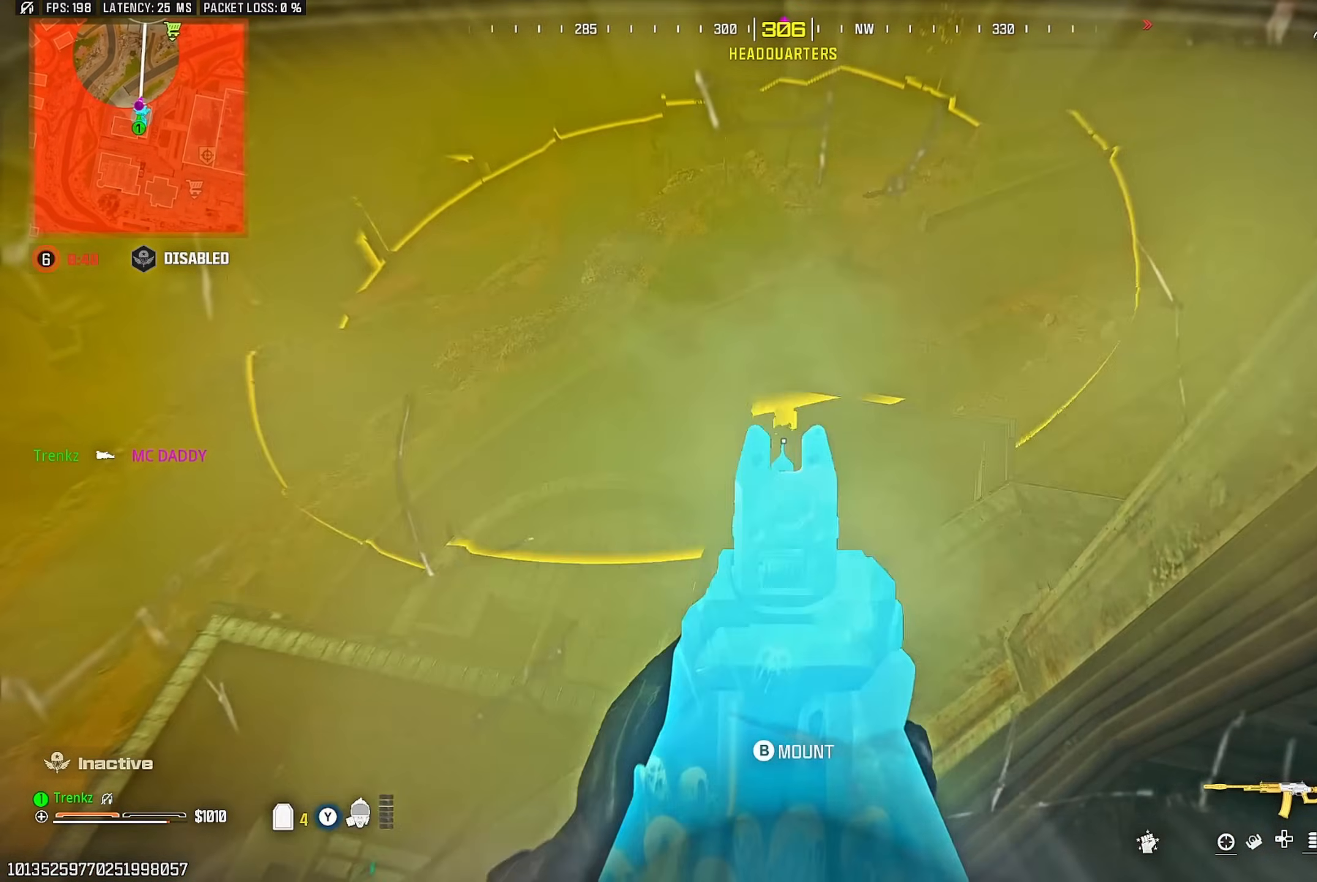
{"buttons": ["L2", "R2"], "left_stick": "center", "right_stick": "center", "events": []}
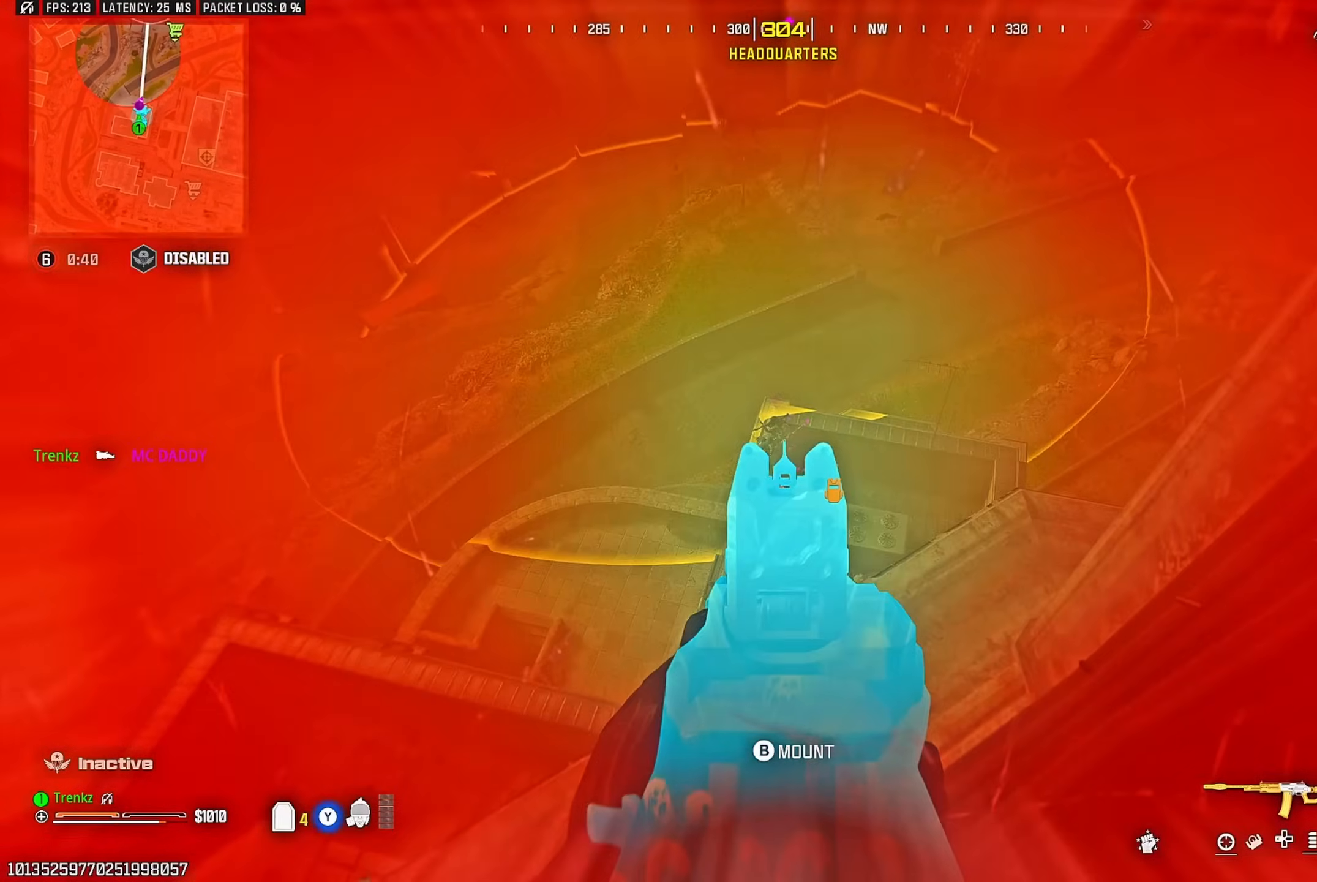
{"buttons": ["L2", "R2"], "left_stick": "center", "right_stick": "center", "events": []}
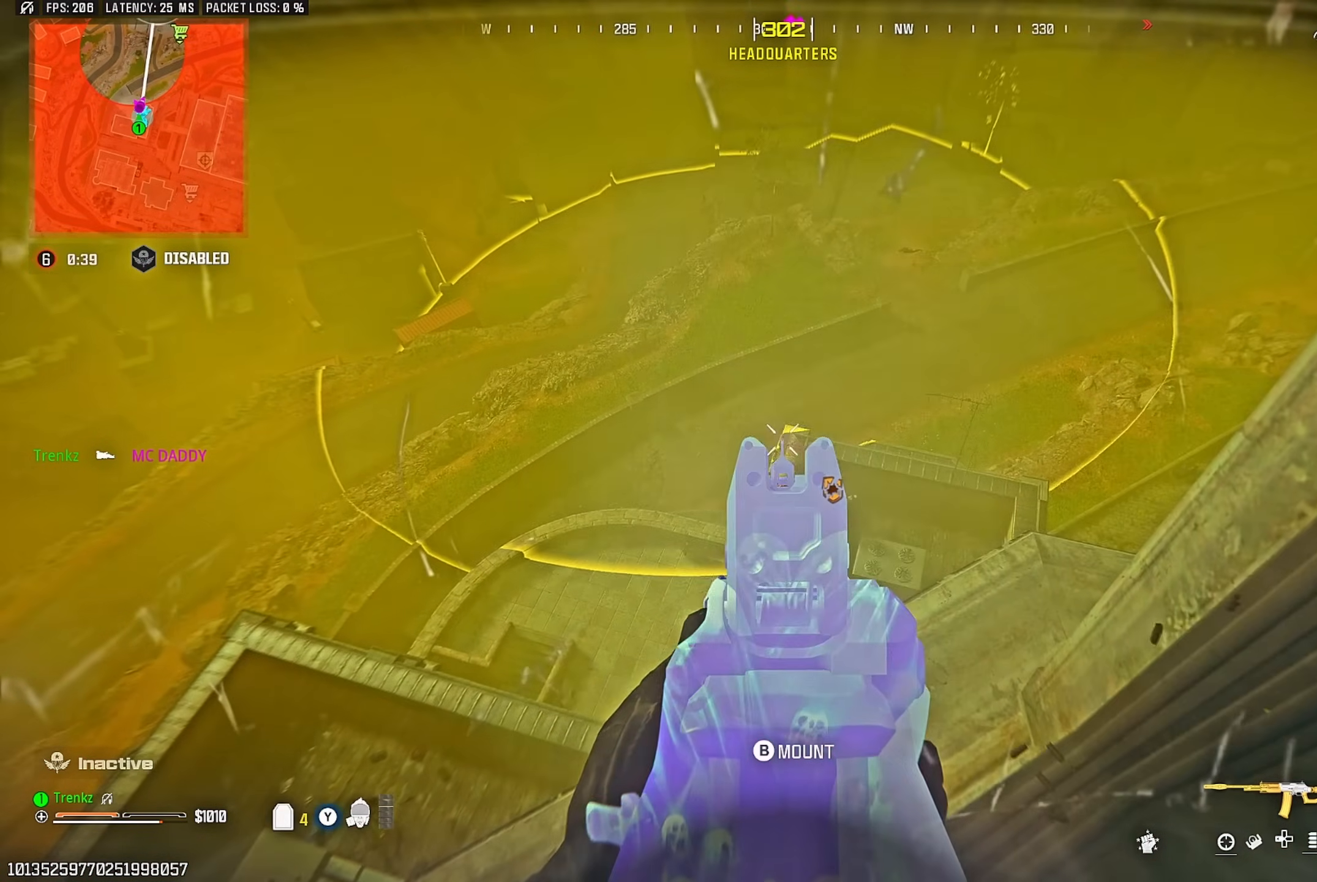
{"buttons": ["L2", "R2"], "left_stick": "center", "right_stick": "down", "events": [[383, "right_stick", "down"]]}
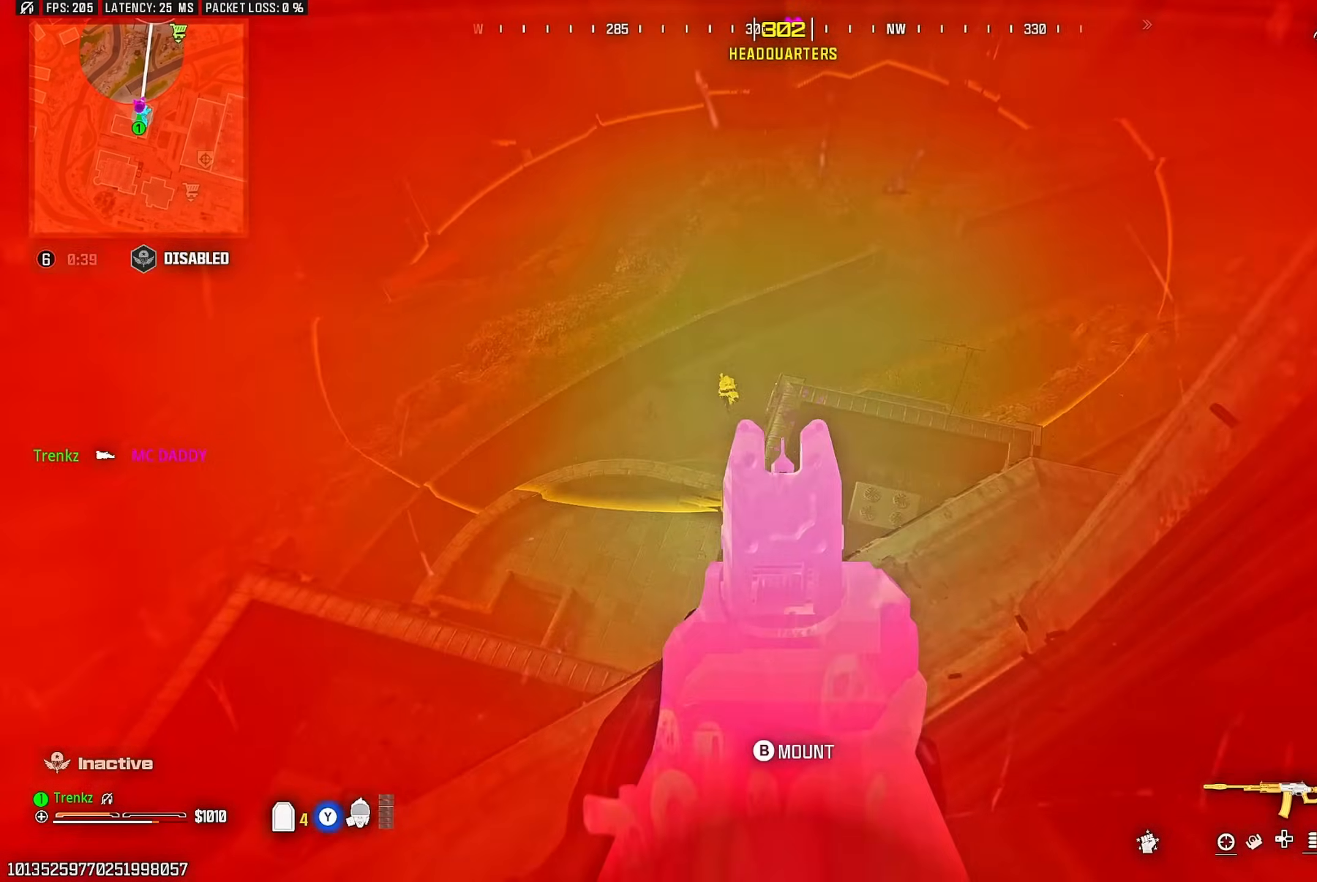
{"buttons": ["L2", "R2"], "left_stick": "center", "right_stick": "down", "events": [[33, "L2", "up"], [50, "right_stick", "center"], [100, "L2", "down"], [250, "left_stick", "left"], [367, "left_stick", "center"], [400, "right_stick", "down"]]}
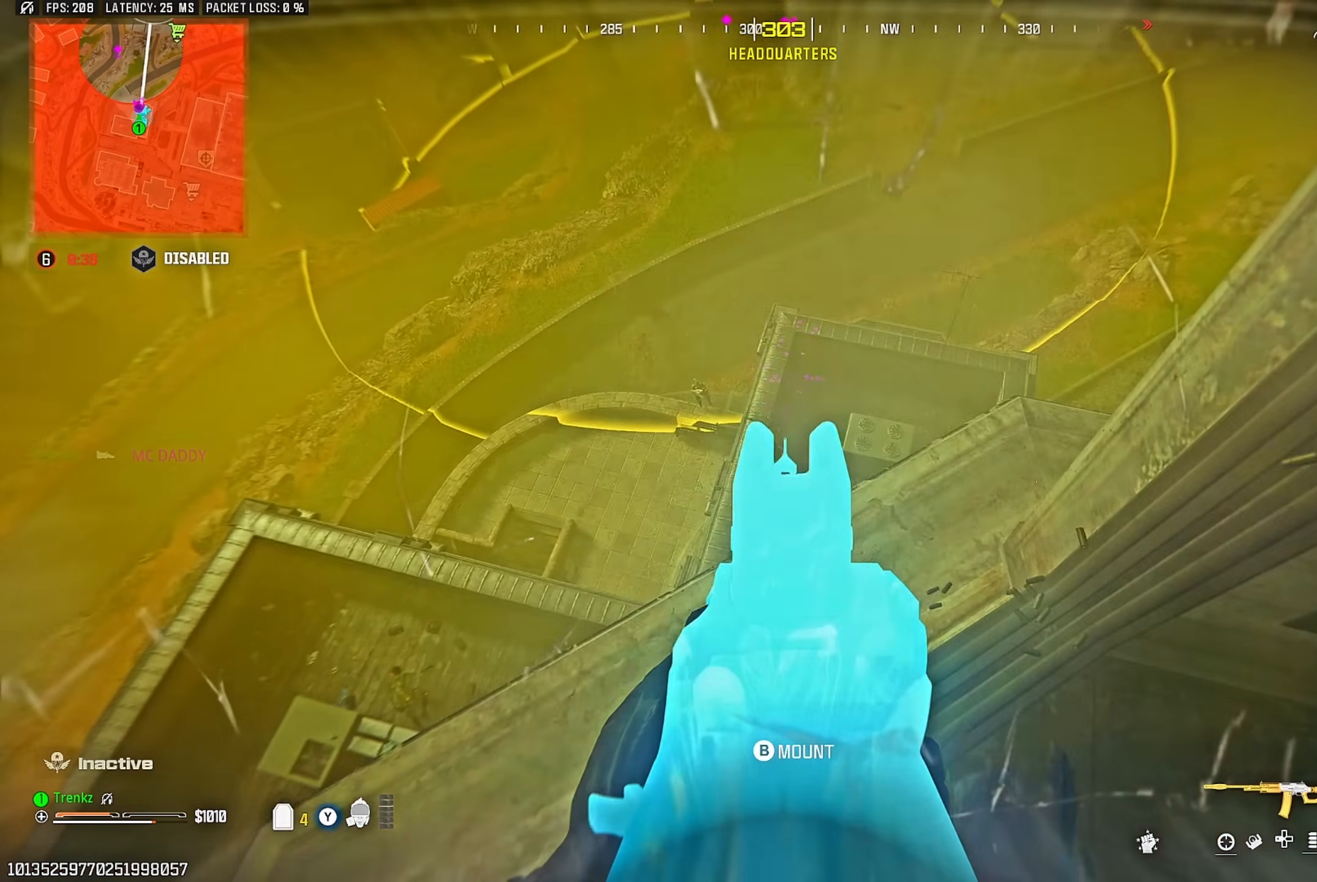
{"buttons": ["L2", "R2"], "left_stick": "center", "right_stick": "center", "events": [[17, "right_stick", "center"]]}
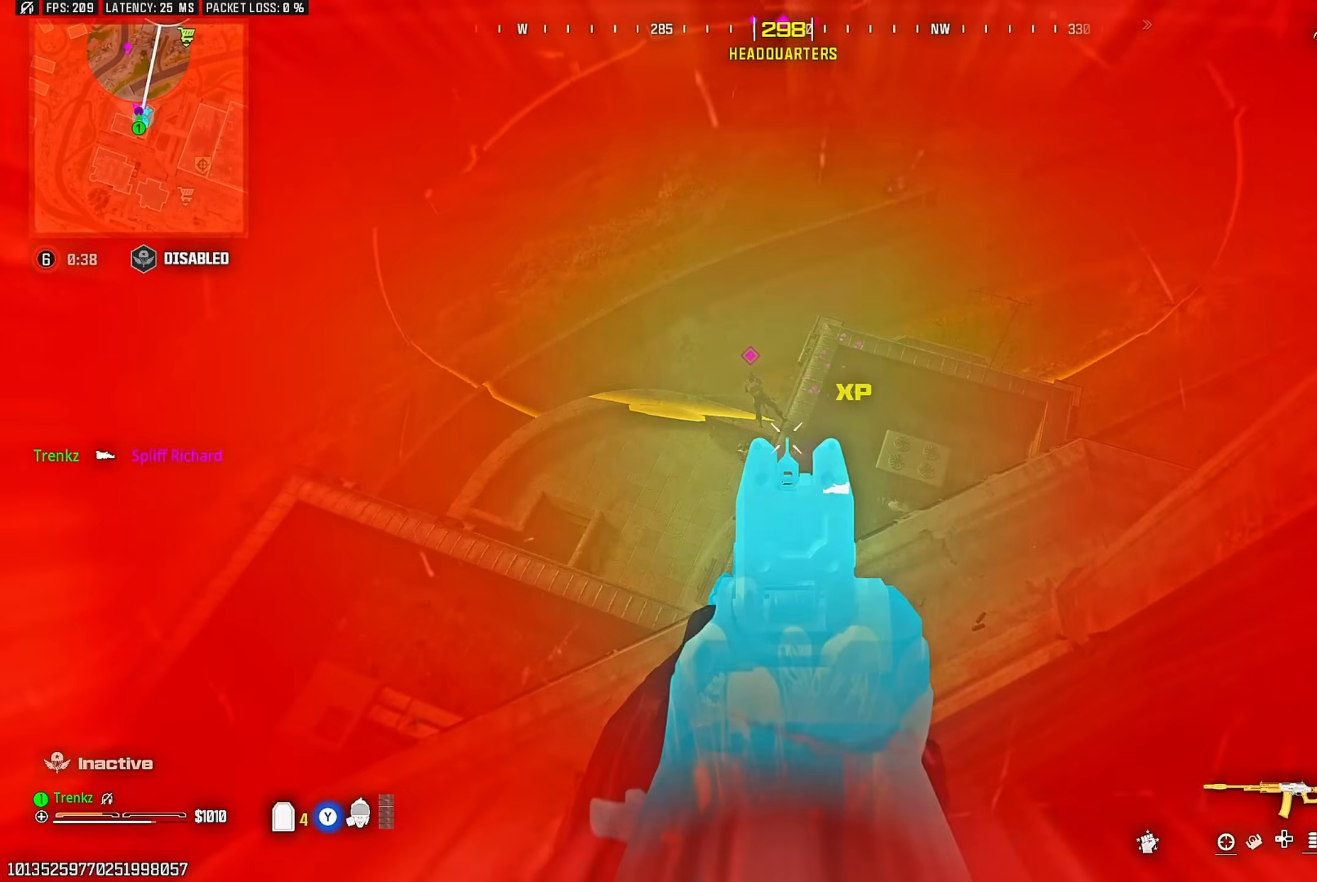
{"buttons": ["L2"], "left_stick": "center", "right_stick": "center", "events": [[150, "right_stick", "left"], [200, "L2", "up"], [200, "R2", "up"], [250, "right_stick", "center"], [300, "L2", "down"]]}
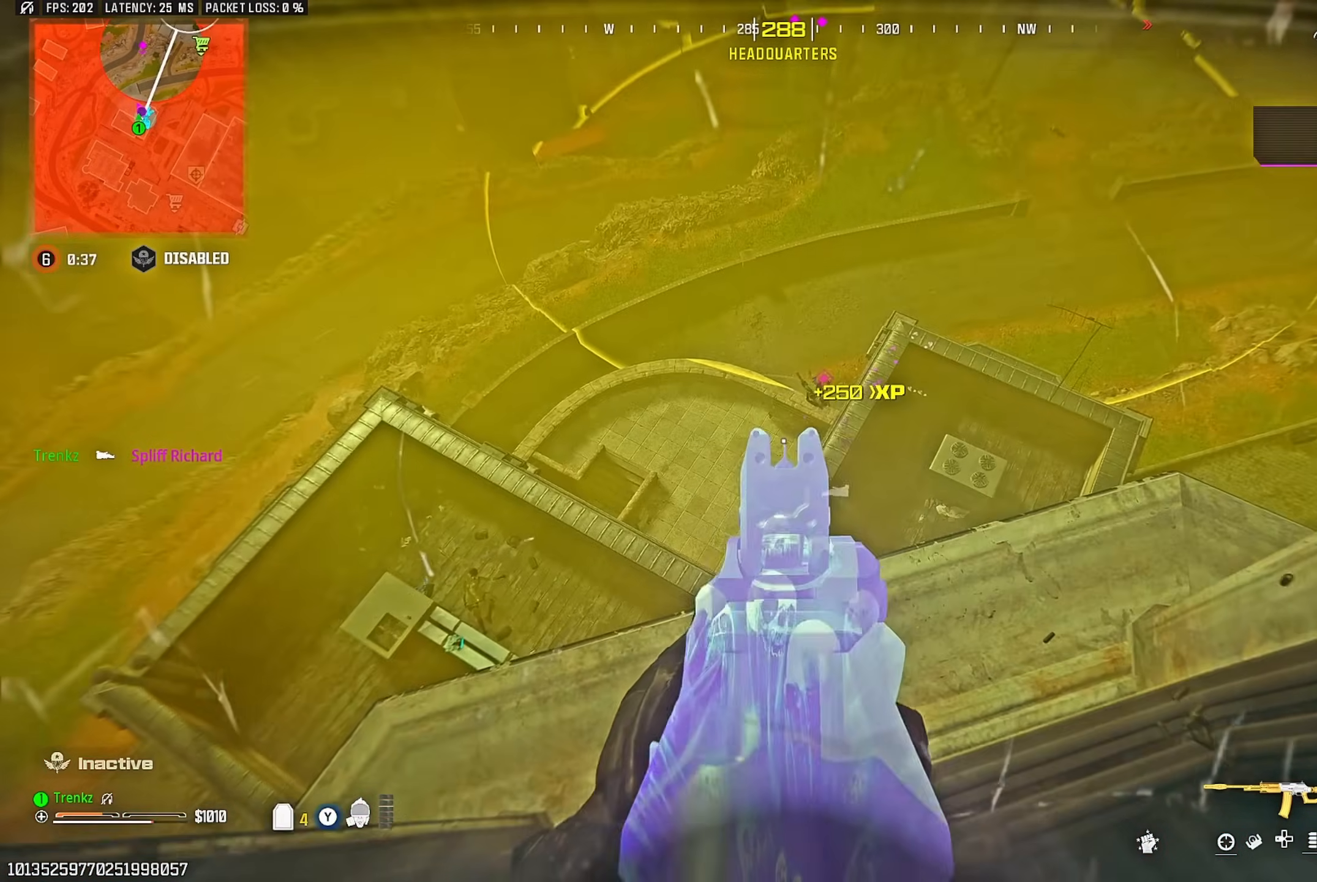
{"buttons": ["L2"], "left_stick": "center", "right_stick": "center", "events": [[200, "right_stick", "down"], [267, "L2", "up"], [333, "L2", "down"], [350, "right_stick", "center"]]}
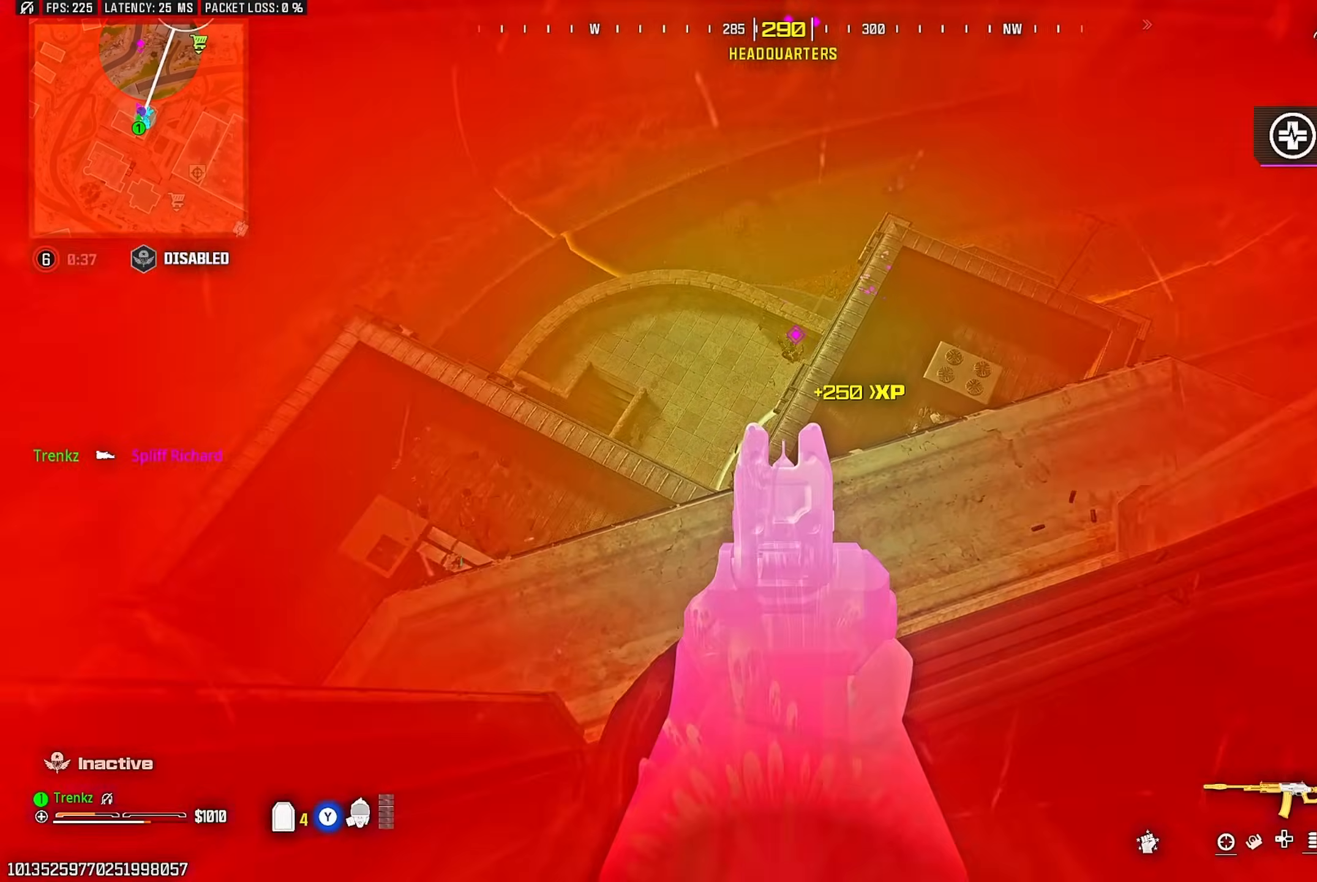
{"buttons": ["L2"], "left_stick": "center", "right_stick": "center", "events": []}
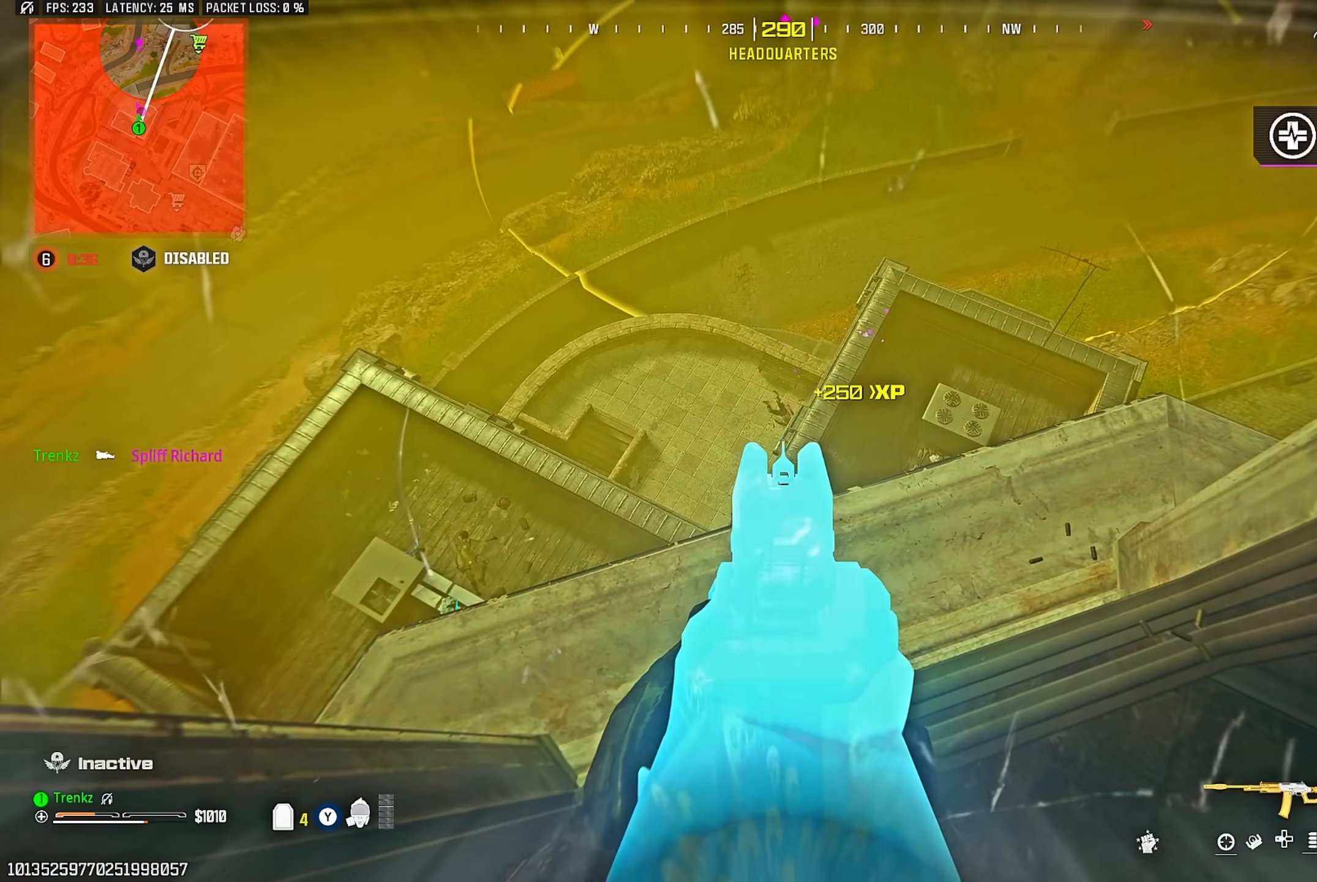
{"buttons": ["L2", "R2"], "left_stick": "center", "right_stick": "center", "events": [[467, "R2", "down"]]}
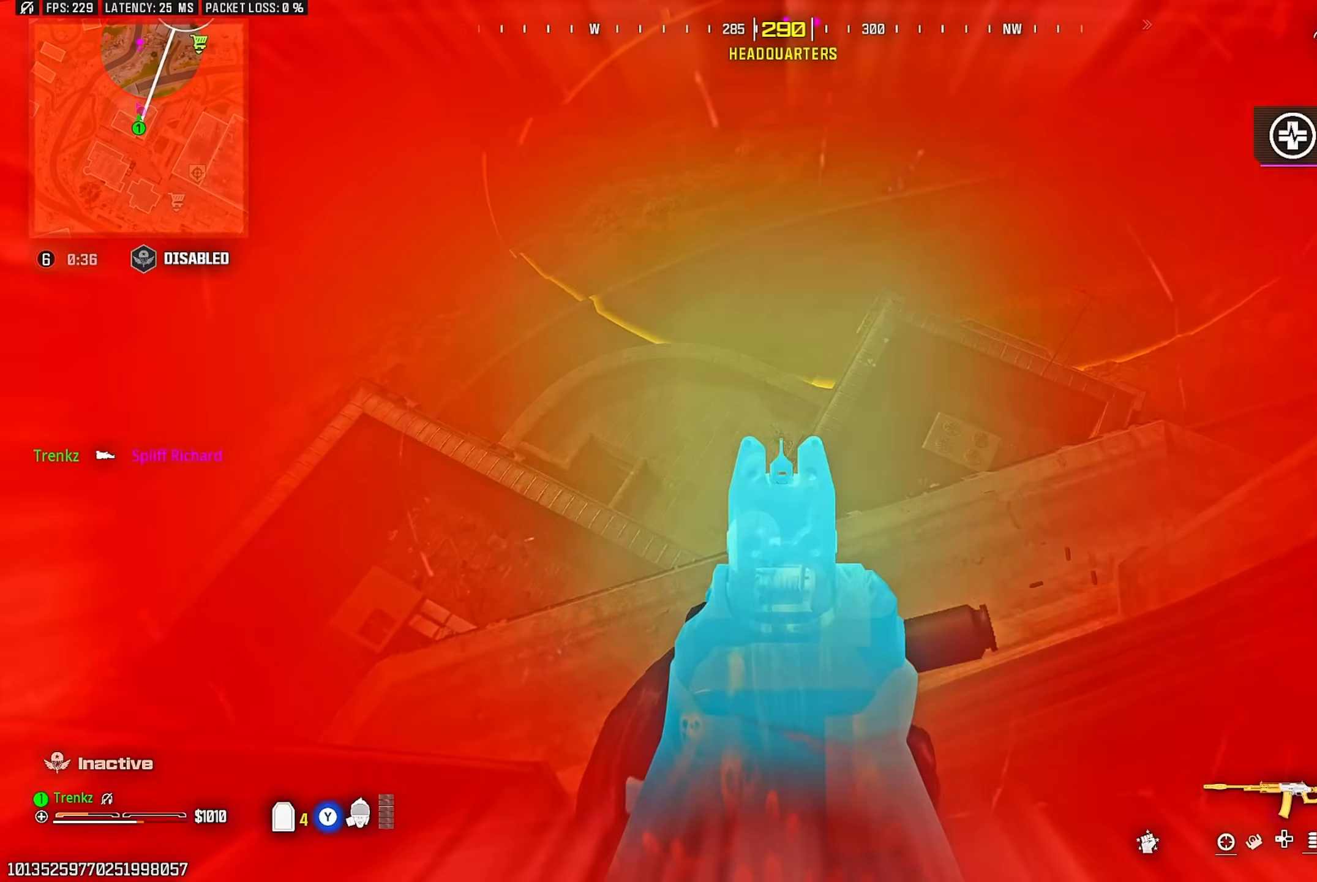
{"buttons": ["L2", "R2"], "left_stick": "center", "right_stick": "center", "events": []}
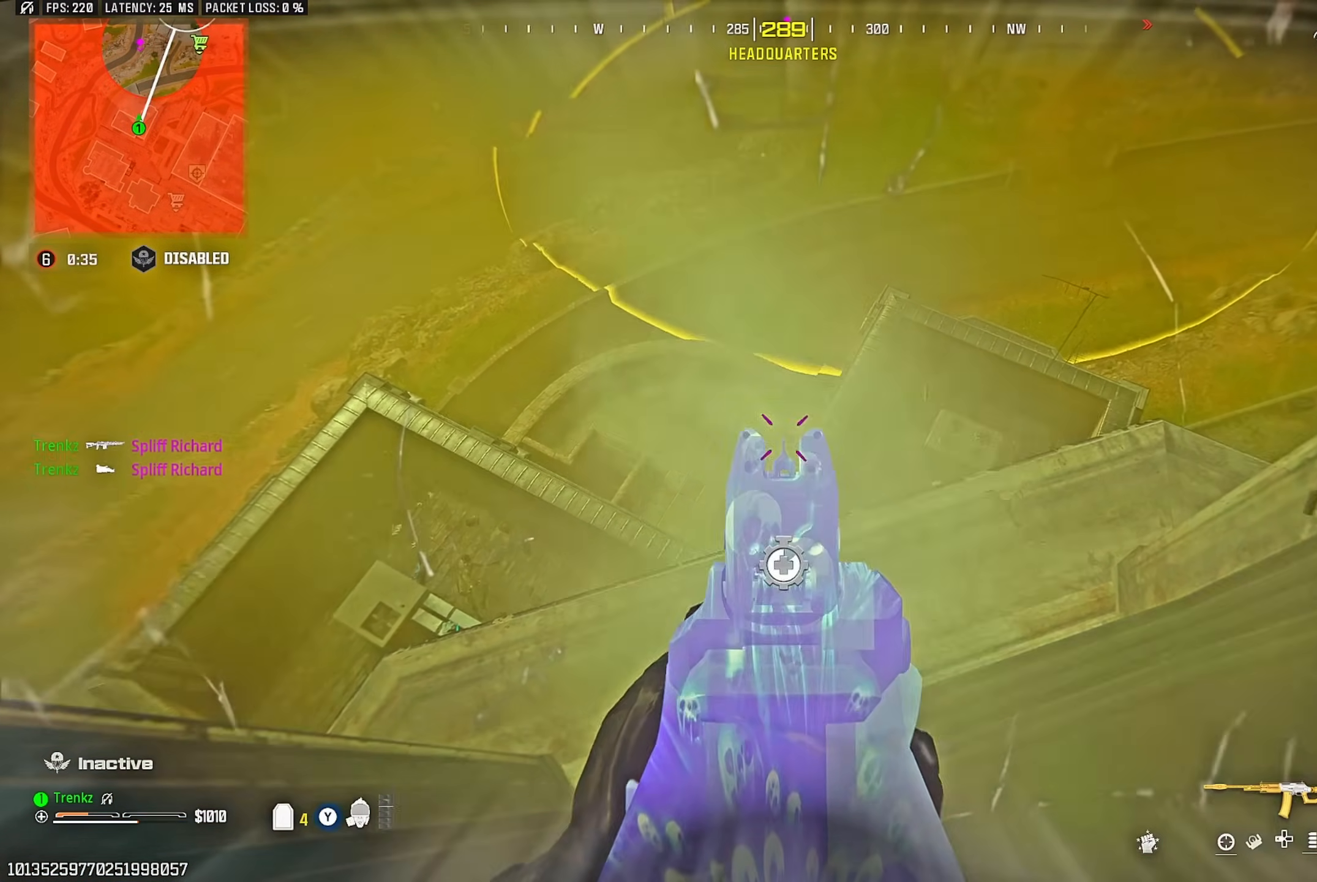
{"buttons": [], "left_stick": "center", "right_stick": "center", "events": [[167, "R2", "up"], [183, "L2", "up"]]}
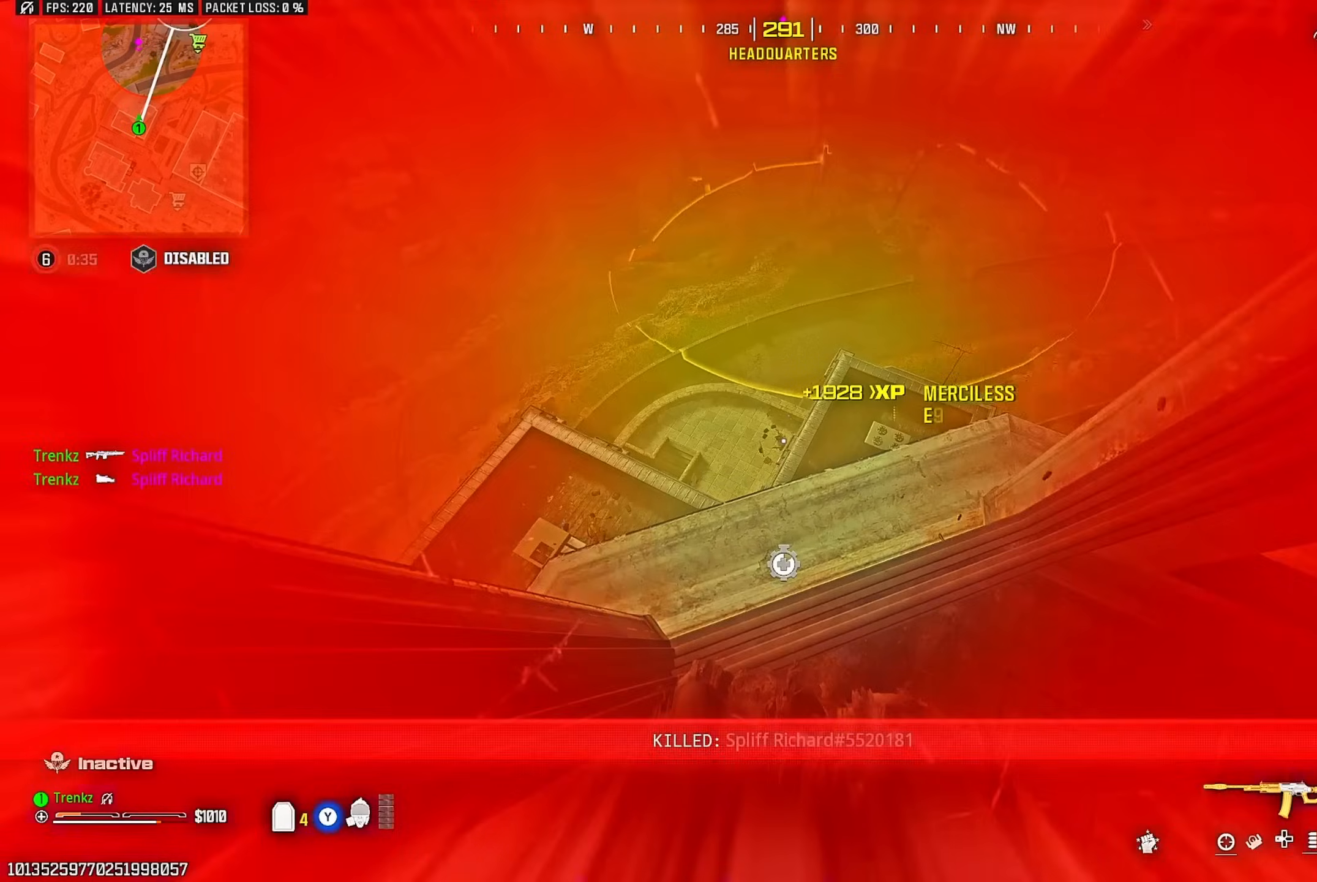
{"buttons": [], "left_stick": "center", "right_stick": "center", "events": []}
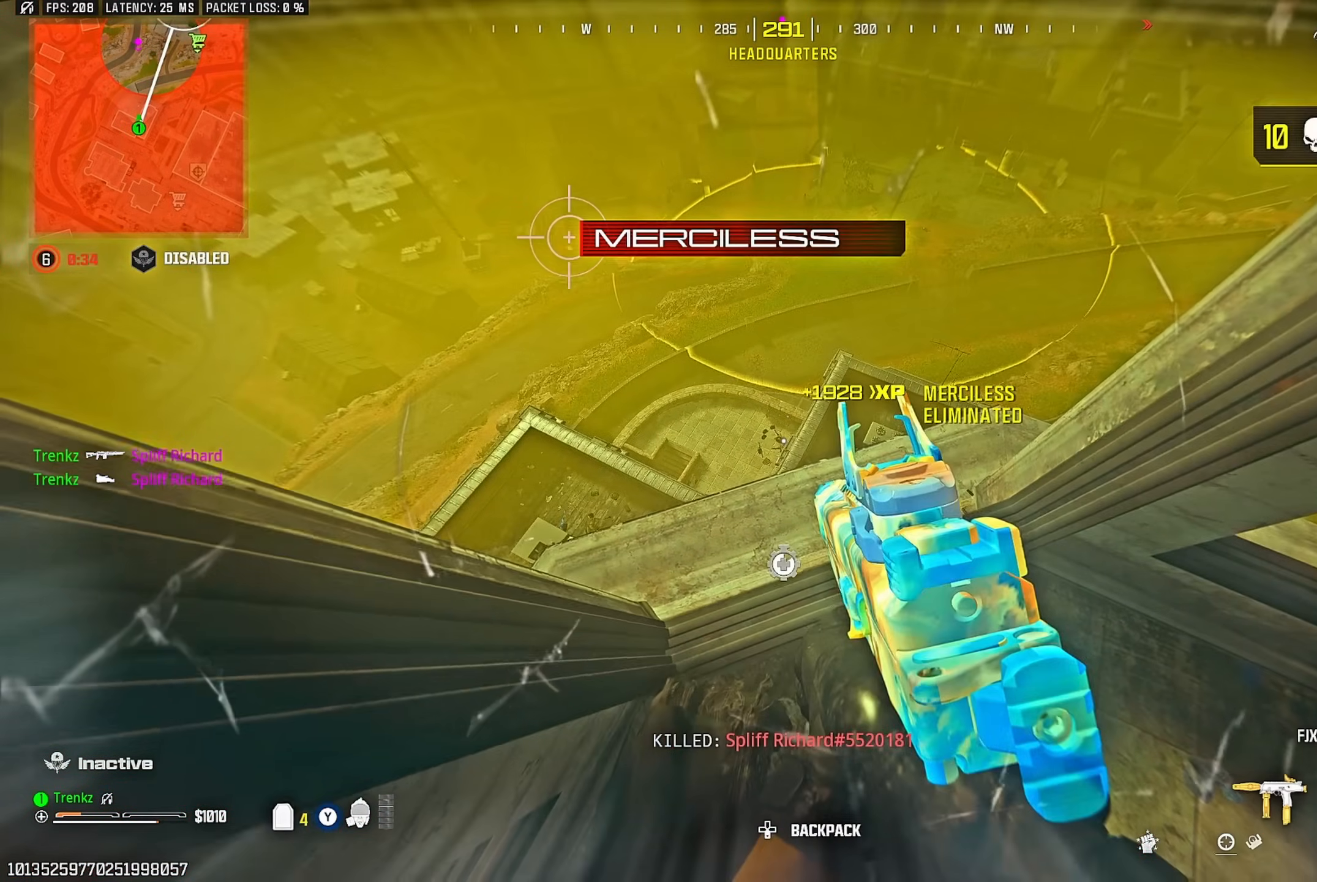
{"buttons": [], "left_stick": "center", "right_stick": "center", "events": [[50, "R3", "down"], [150, "R3", "up"], [217, "CROSS", "down"], [317, "CROSS", "up"]]}
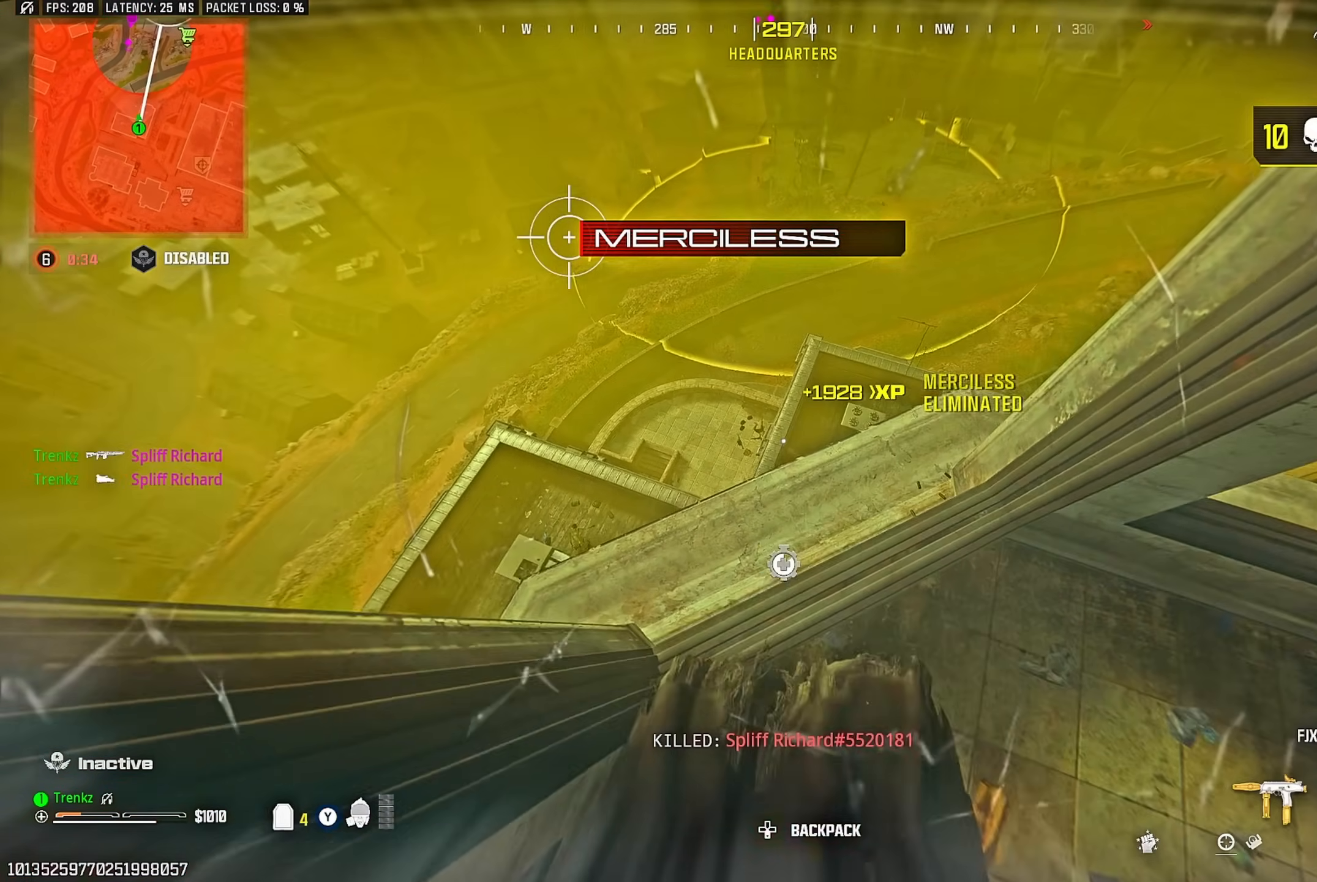
{"buttons": ["L2"], "left_stick": "center", "right_stick": "center", "events": [[200, "L2", "down"]]}
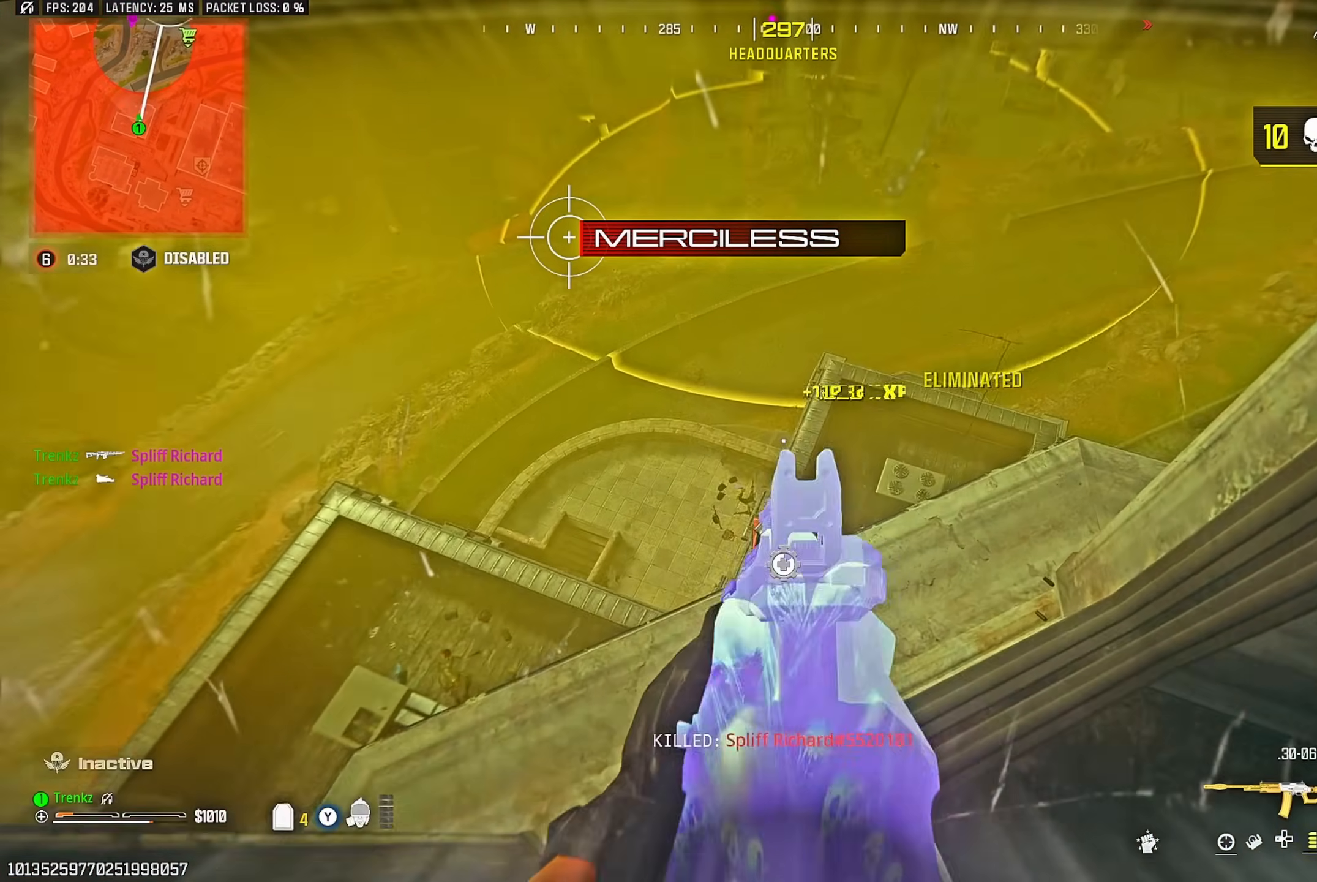
{"buttons": ["L2"], "left_stick": "center", "right_stick": "center", "events": [[50, "right_stick", "up"], [83, "left_stick", "down-right"], [167, "left_stick", "center"], [200, "right_stick", "center"]]}
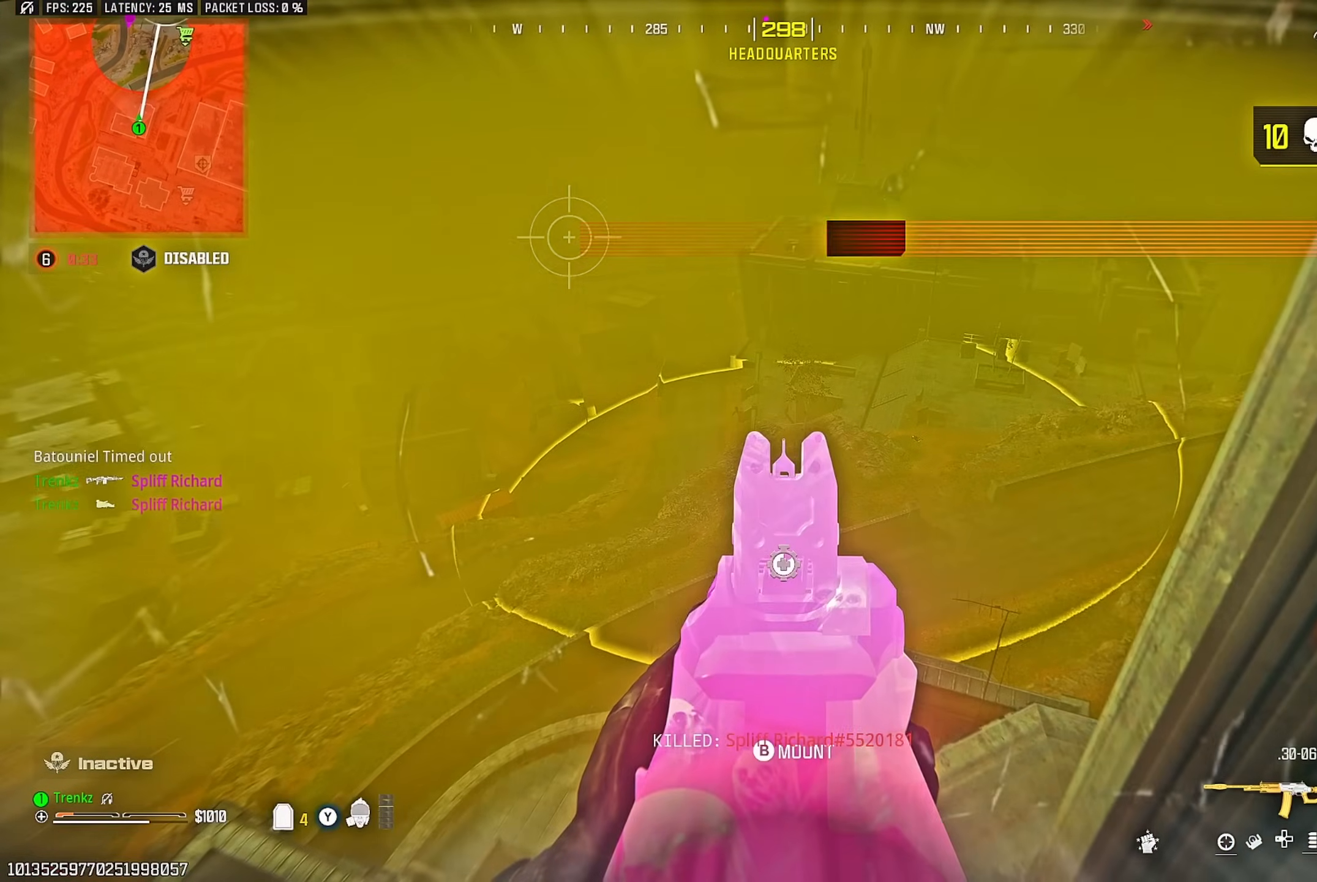
{"buttons": ["L2"], "left_stick": "center", "right_stick": "center", "events": []}
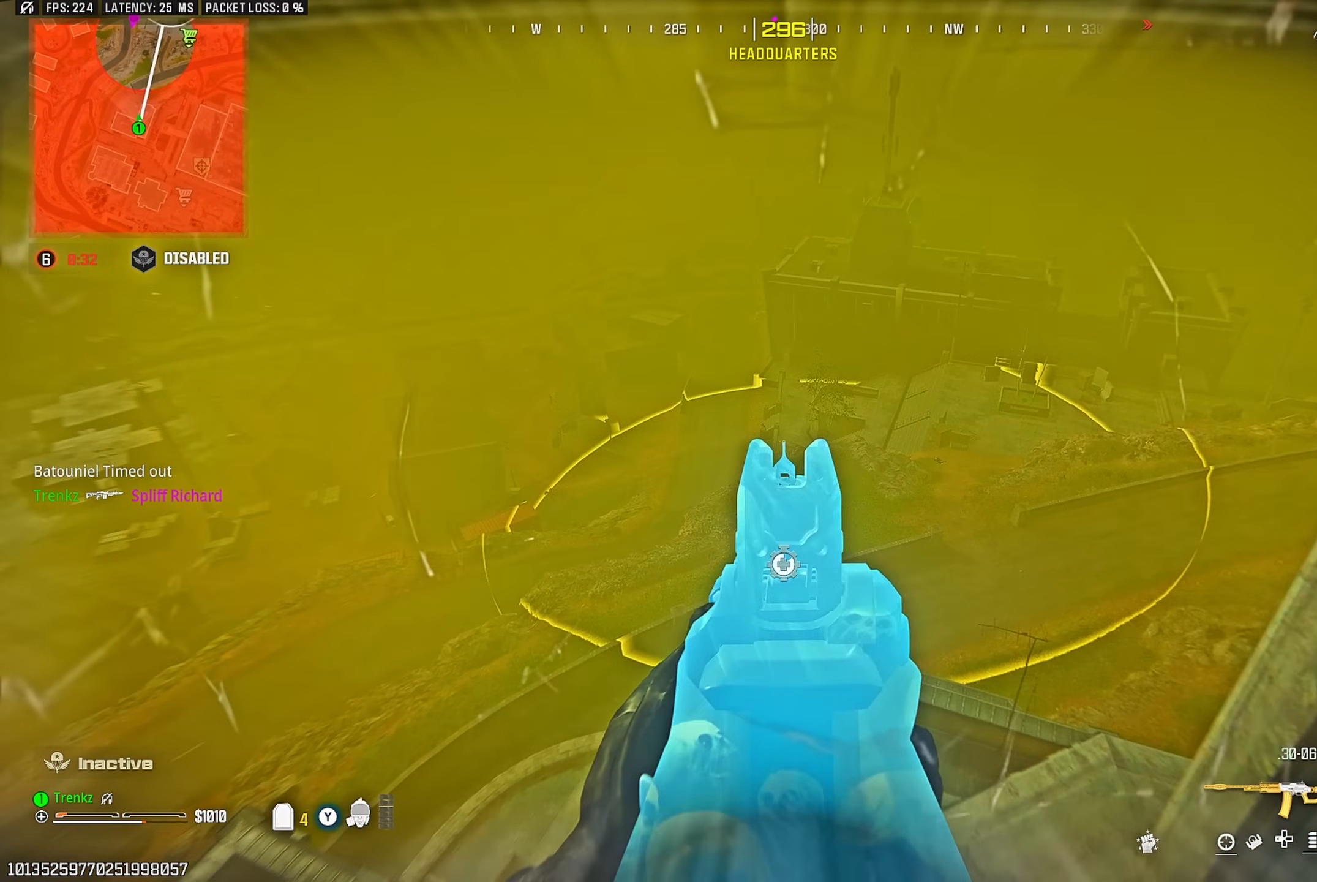
{"buttons": ["L2", "R2"], "left_stick": "center", "right_stick": "center", "events": [[267, "R2", "down"]]}